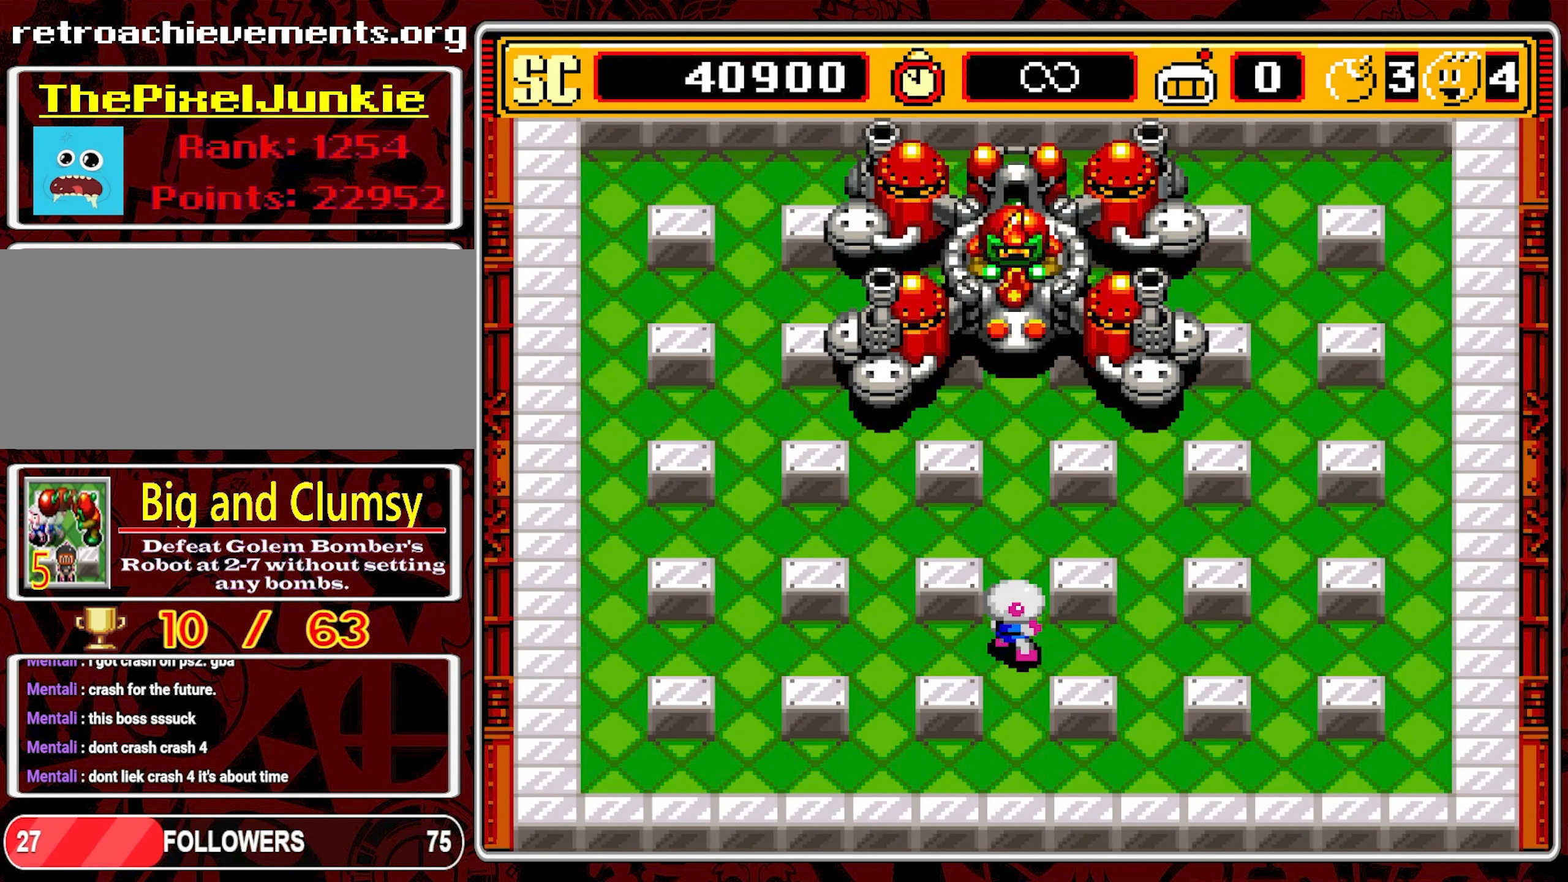
Gameplay with a controller (Nintendo layout); each line is a JSON object with the inputs held at the frame after it. "events" lists button and stick changes between this image and that frame as [ms after this image, input, new state], when the widget could be followed in between. Not read: L3 R3 X.
{"buttons": [], "events": [[267, "A", "down"], [350, "A", "up"]]}
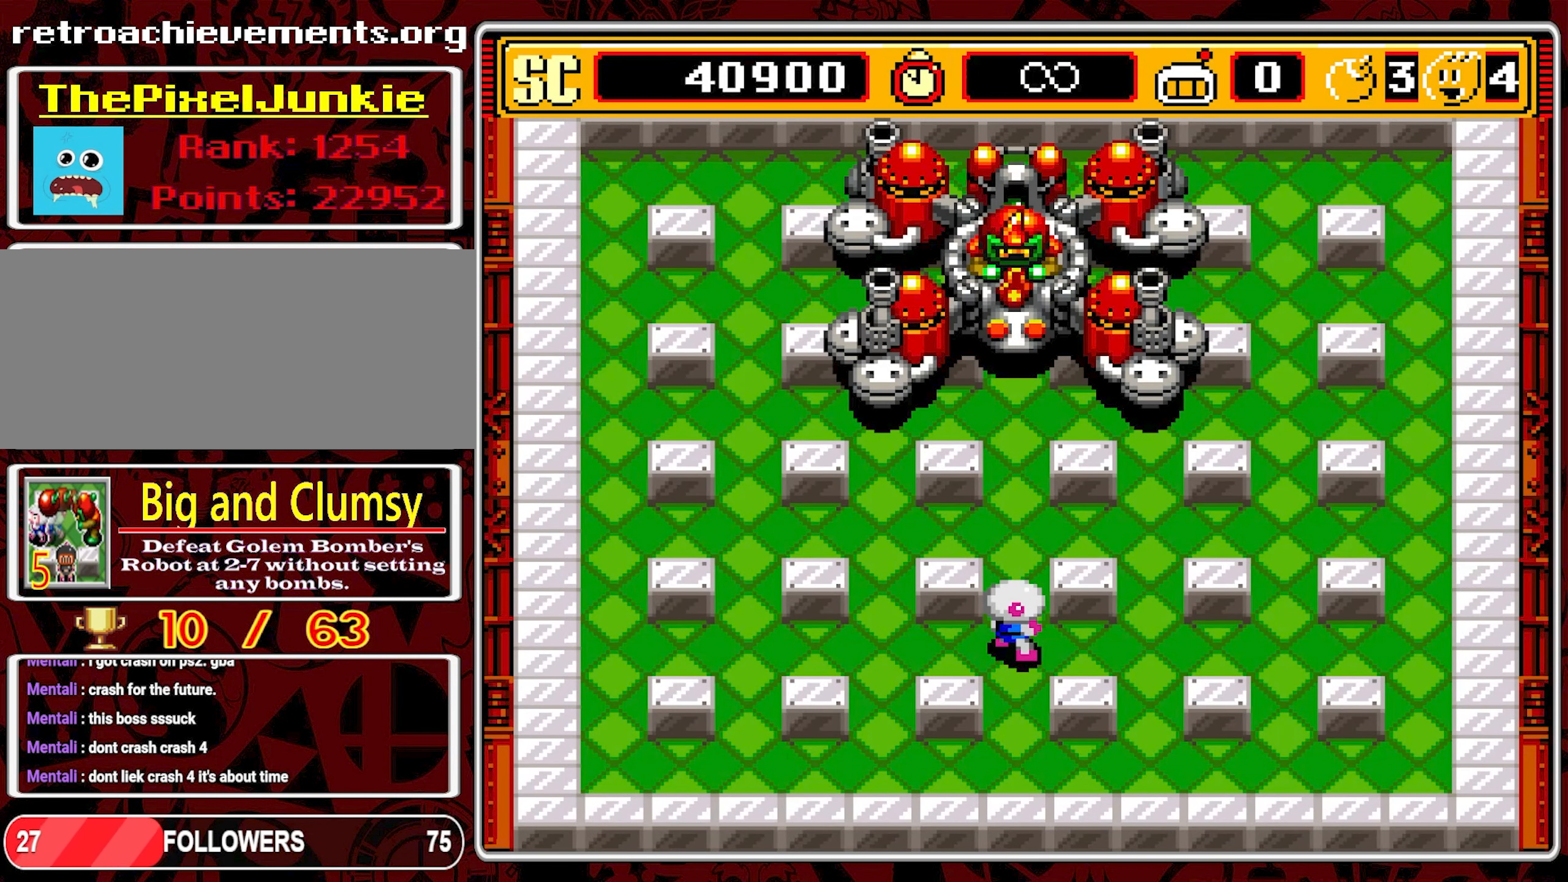
{"buttons": [], "events": []}
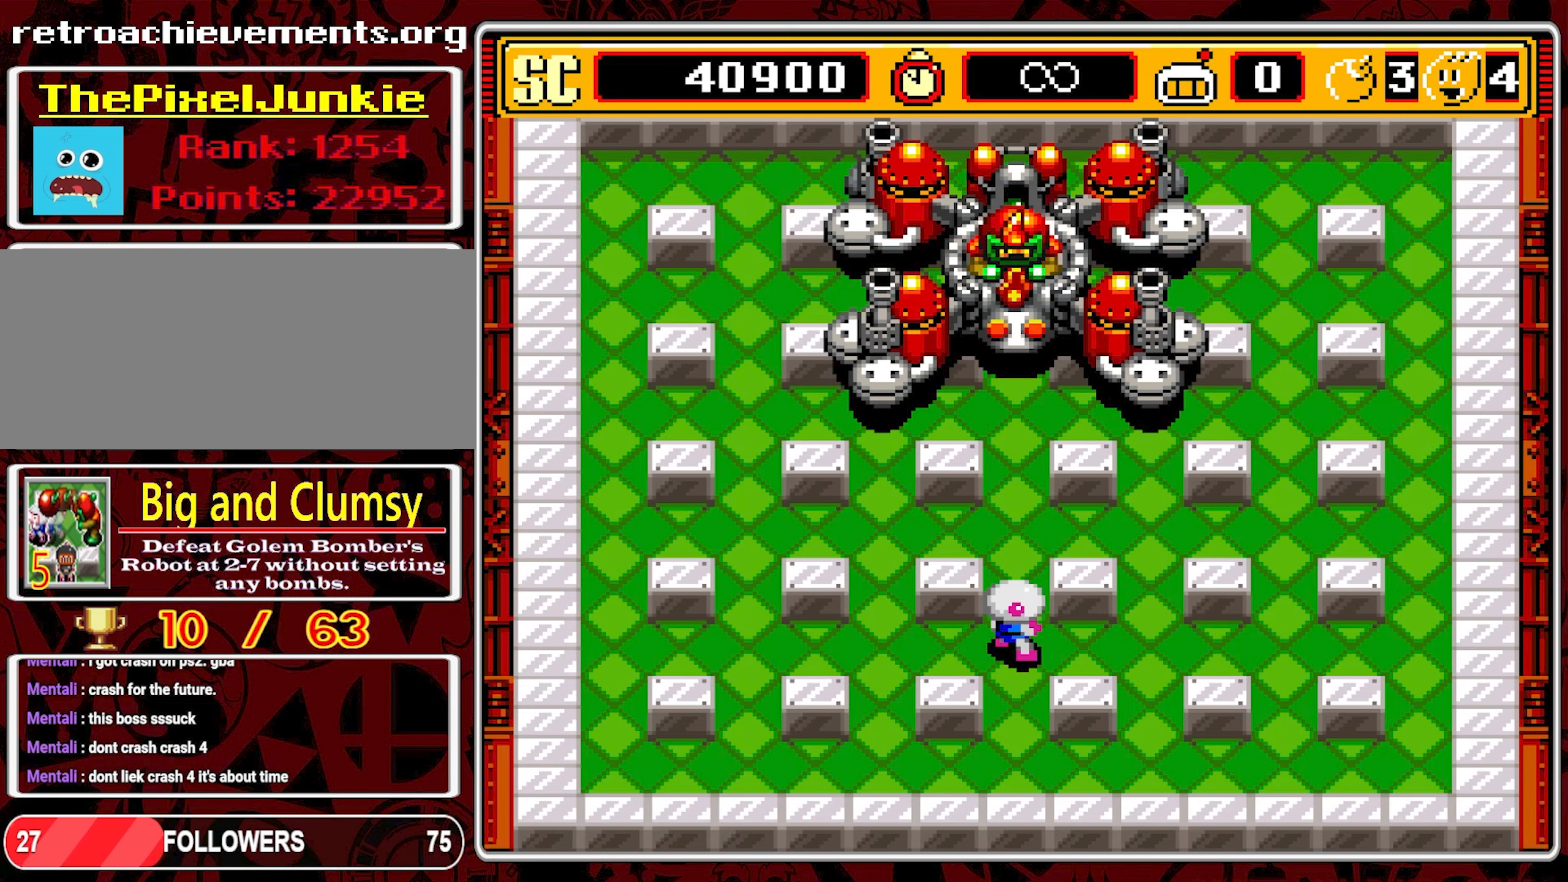
{"buttons": [], "events": []}
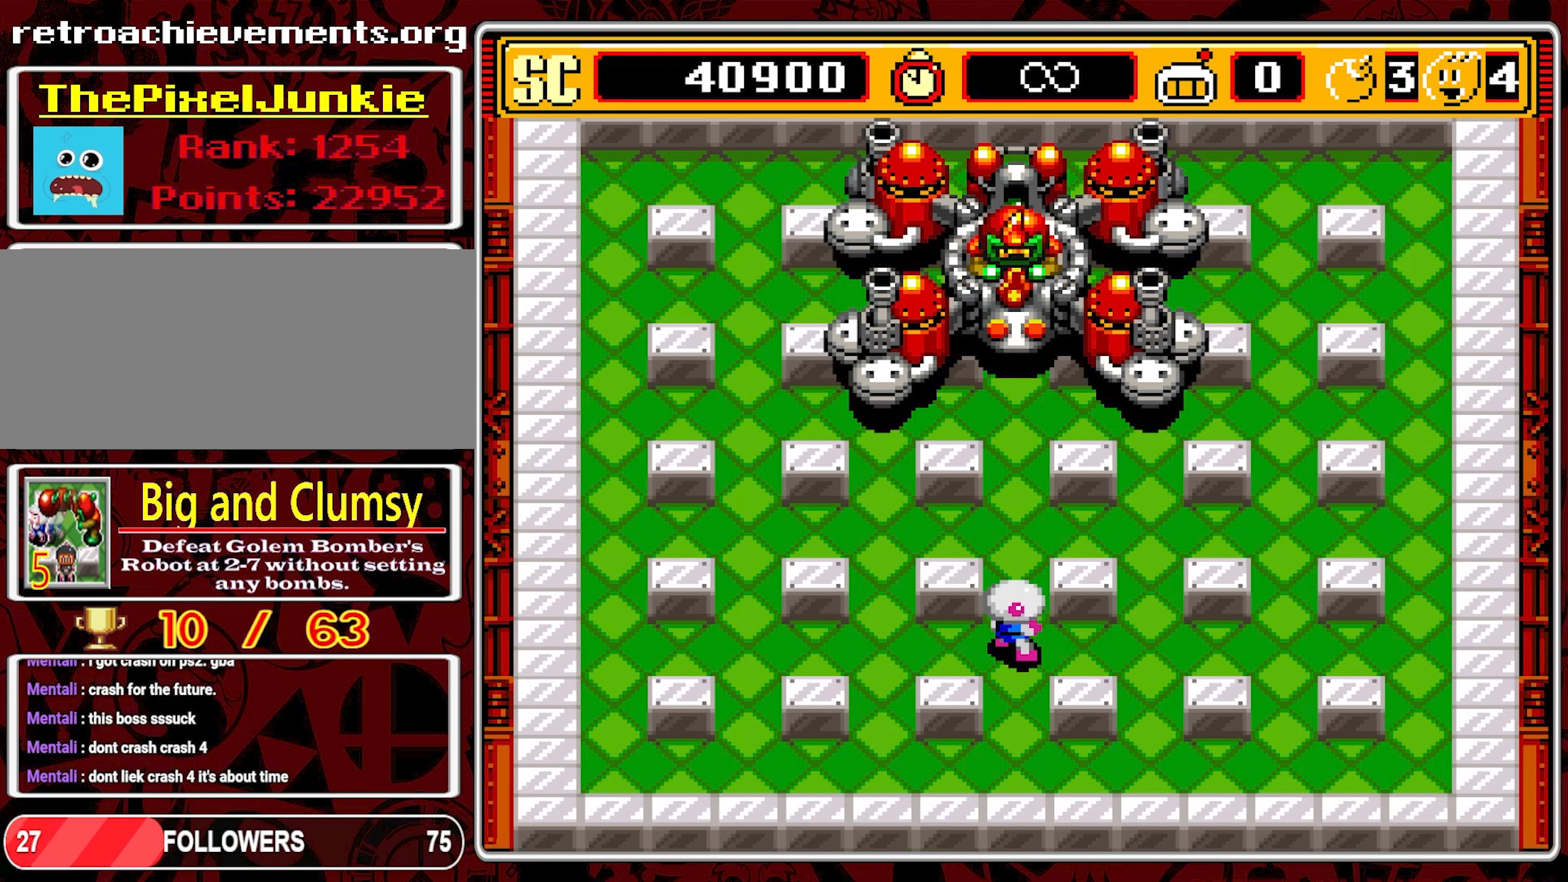
{"buttons": [], "events": [[100, "A", "down"], [267, "A", "up"]]}
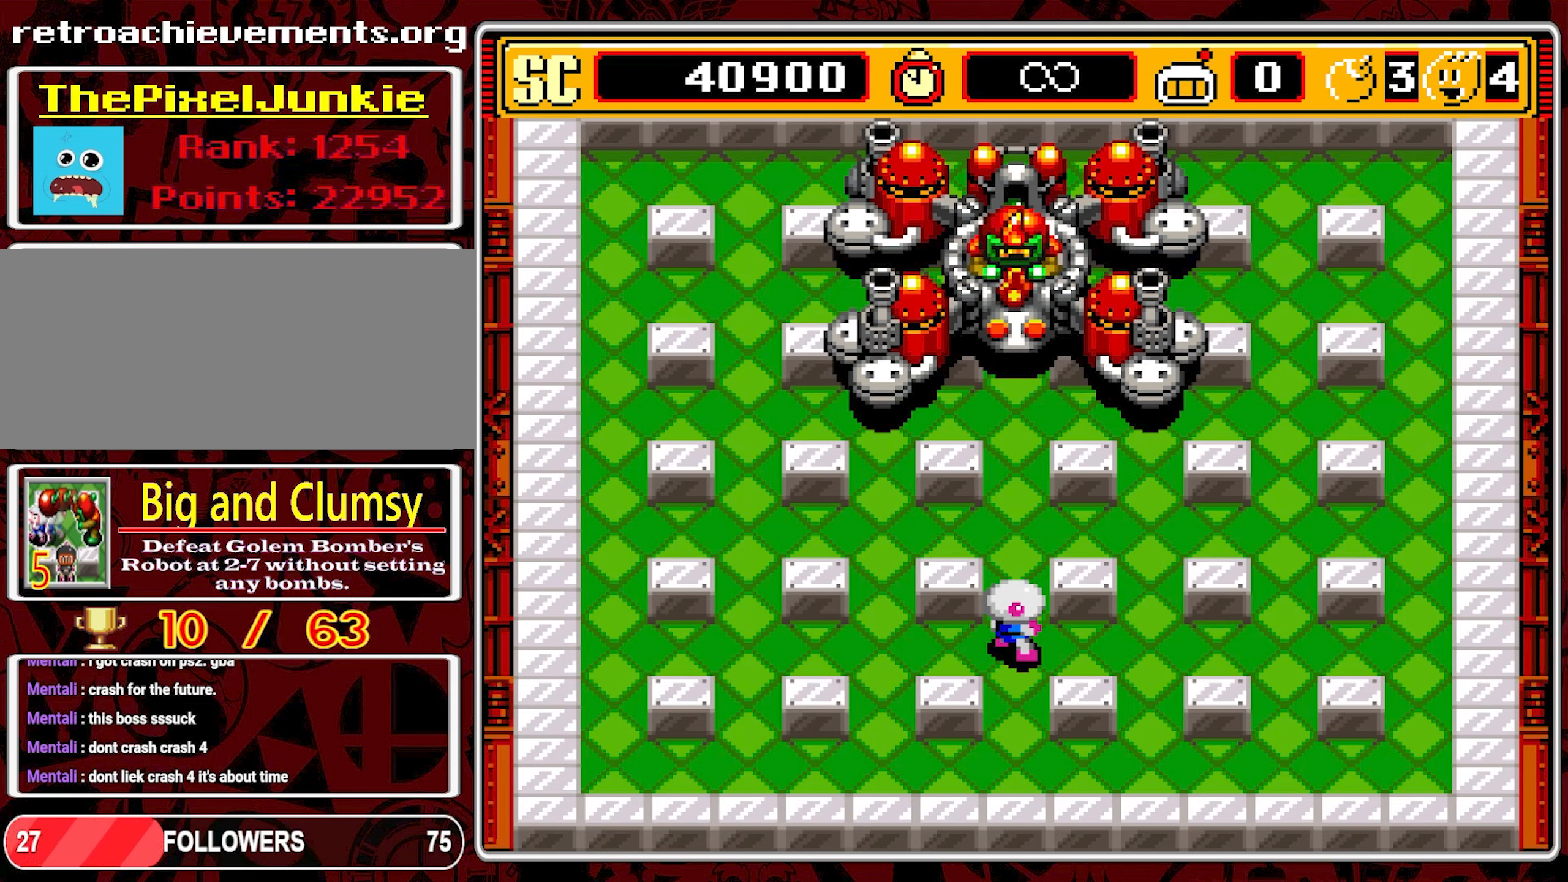
{"buttons": [], "events": []}
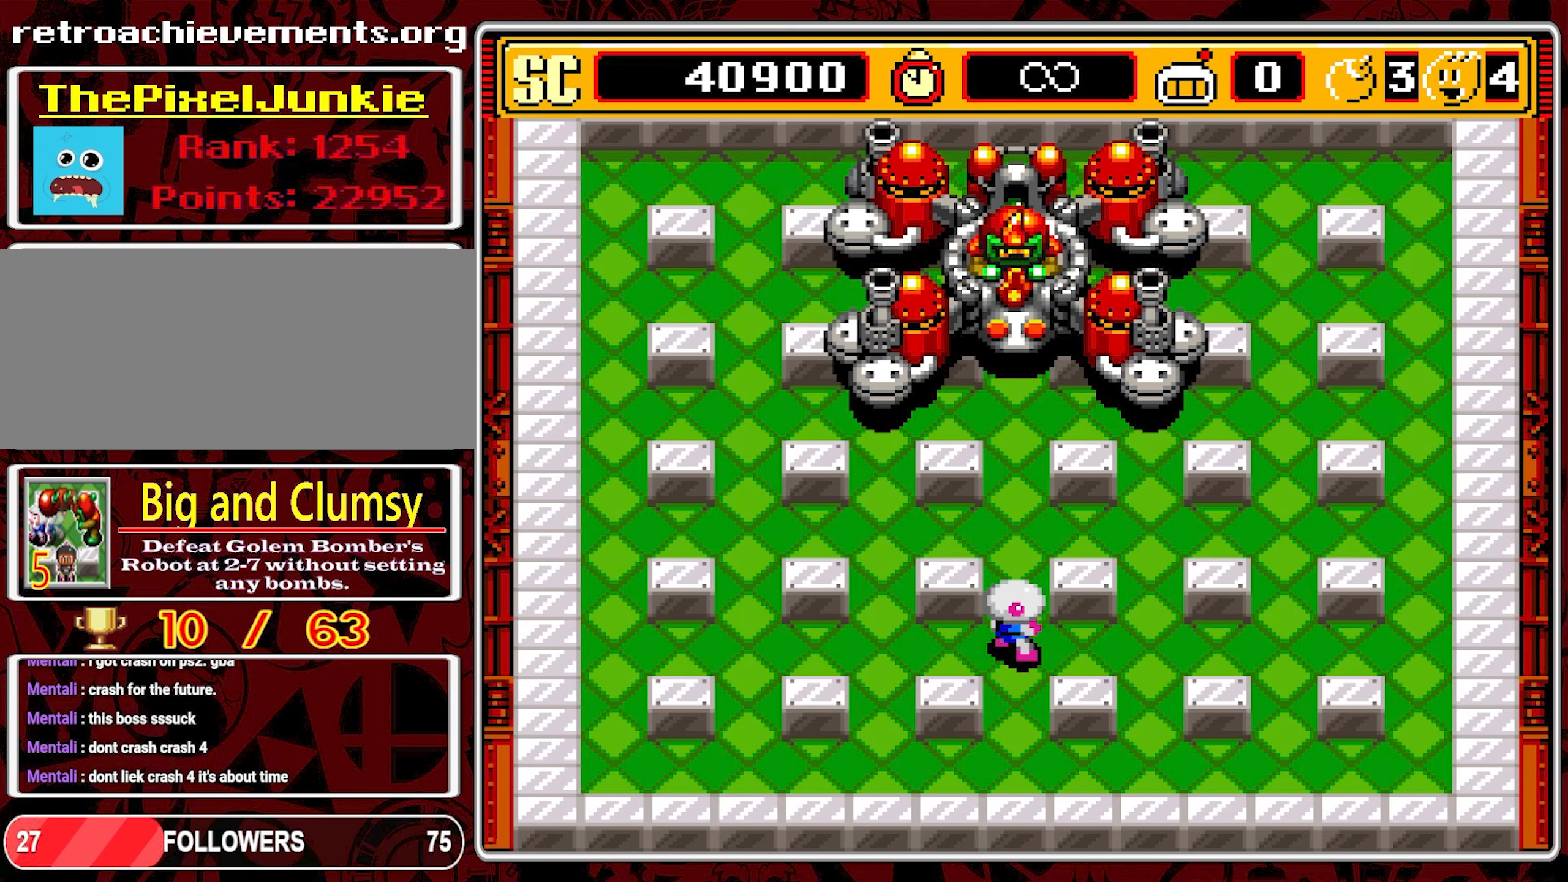
{"buttons": [], "events": []}
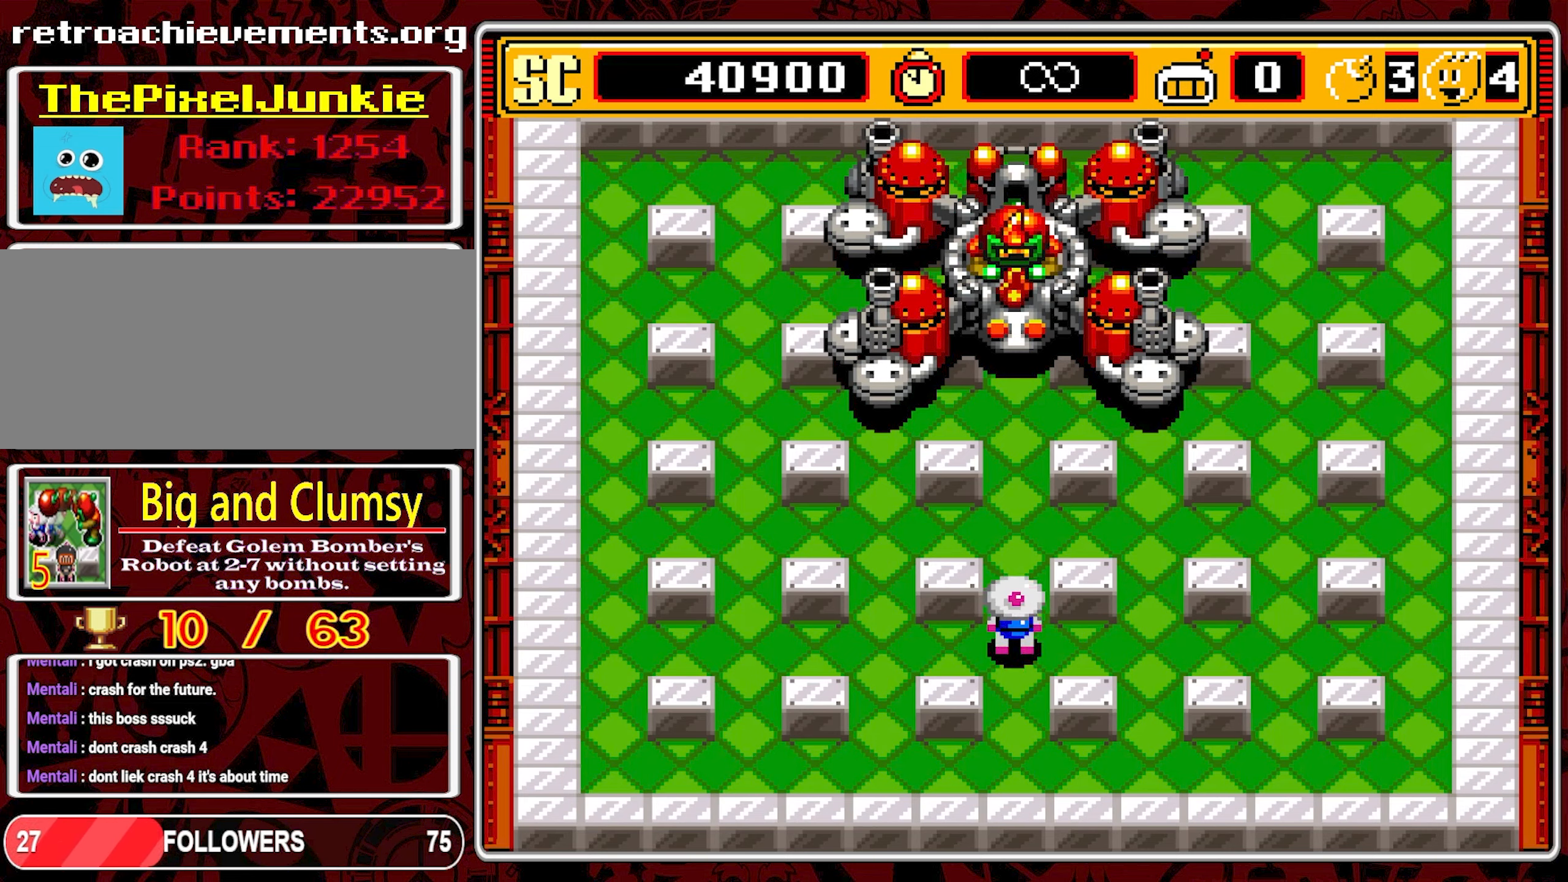
{"buttons": ["A"], "events": [[167, "A", "down"], [300, "A", "up"], [417, "A", "down"]]}
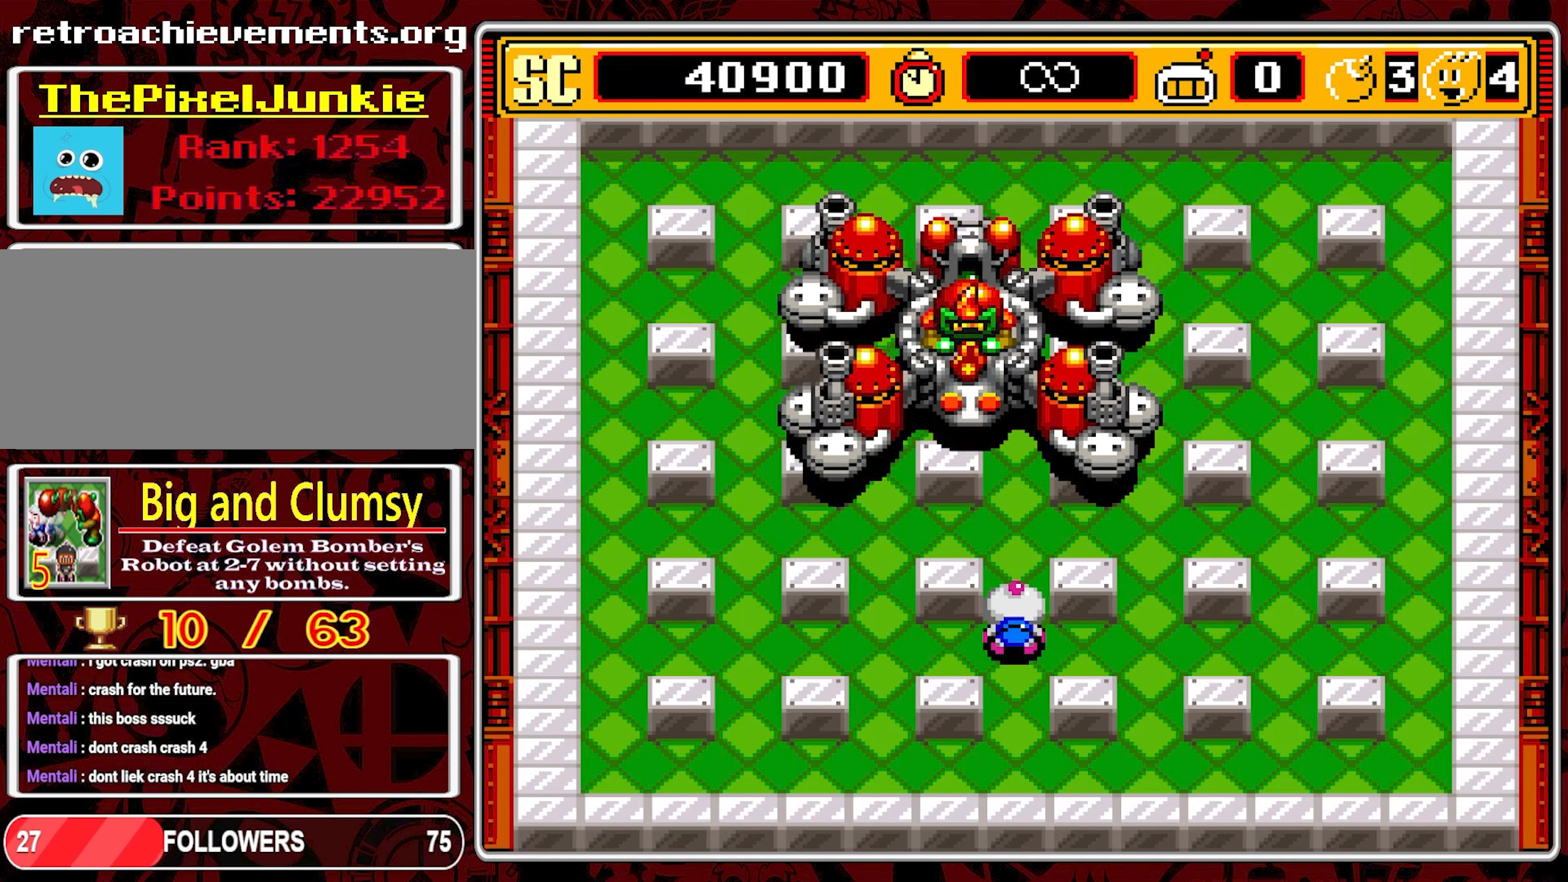
{"buttons": [], "events": [[300, "A", "up"]]}
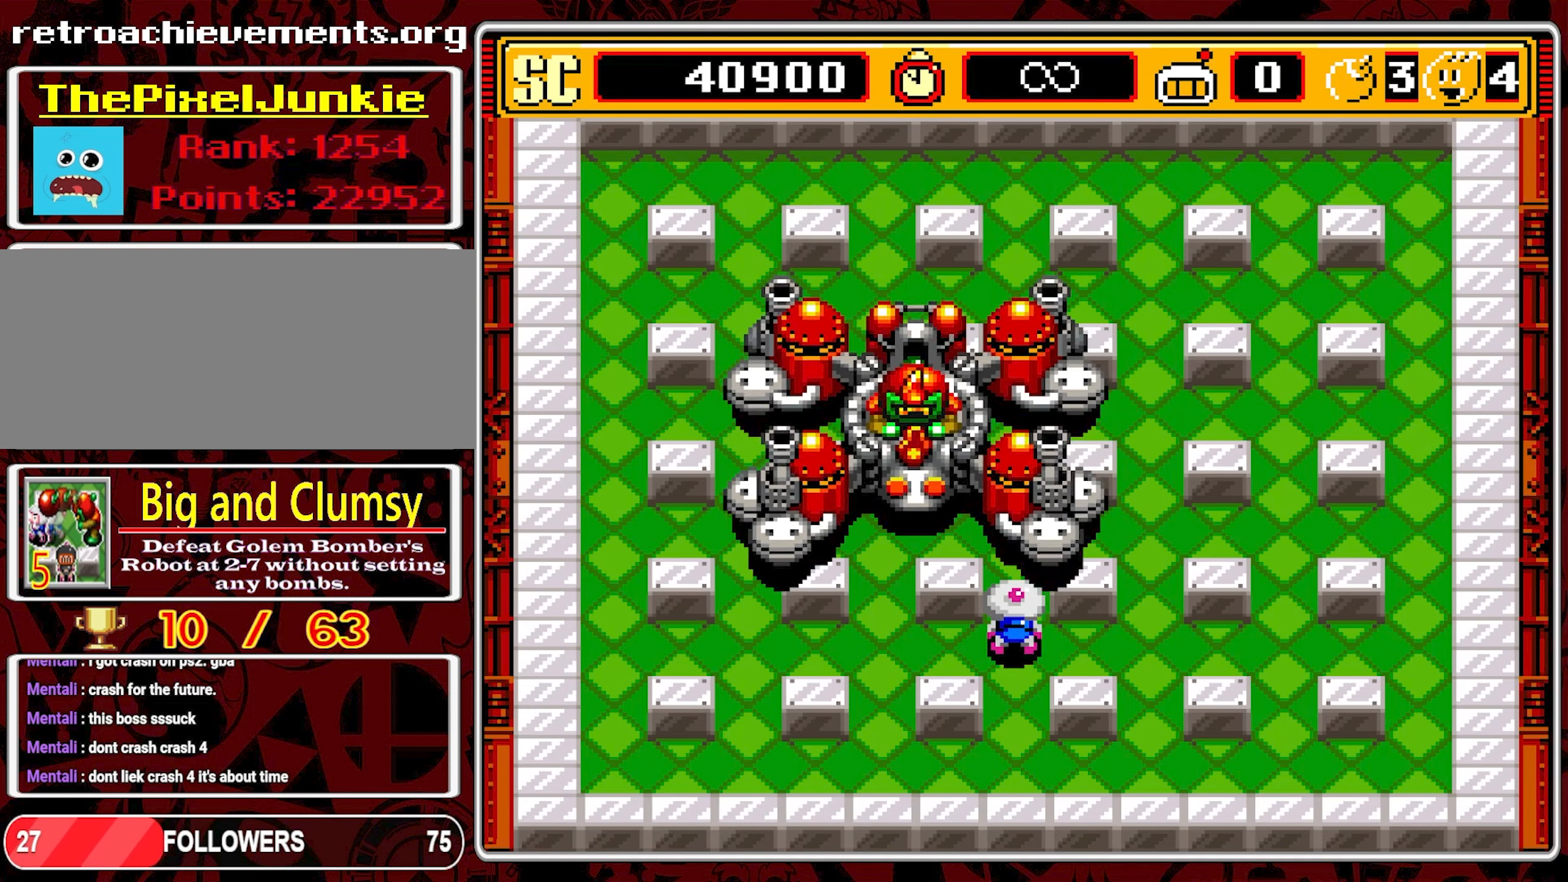
{"buttons": ["DPAD_RIGHT"], "events": [[50, "DPAD_DOWN", "down"], [484, "DPAD_RIGHT", "down"], [500, "DPAD_DOWN", "up"]]}
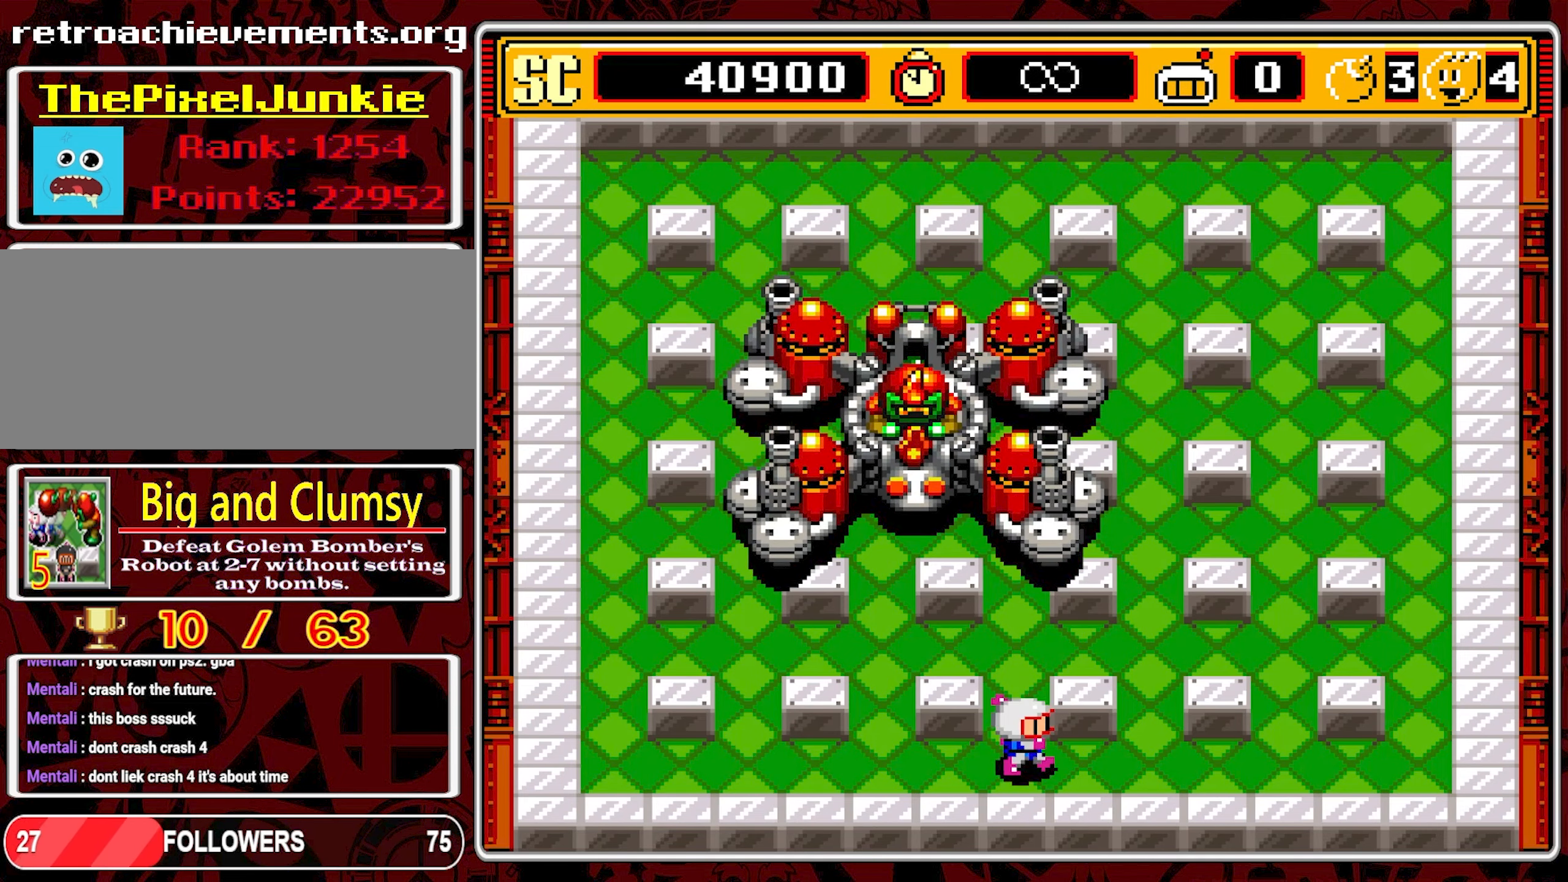
{"buttons": [], "events": [[400, "DPAD_RIGHT", "up"]]}
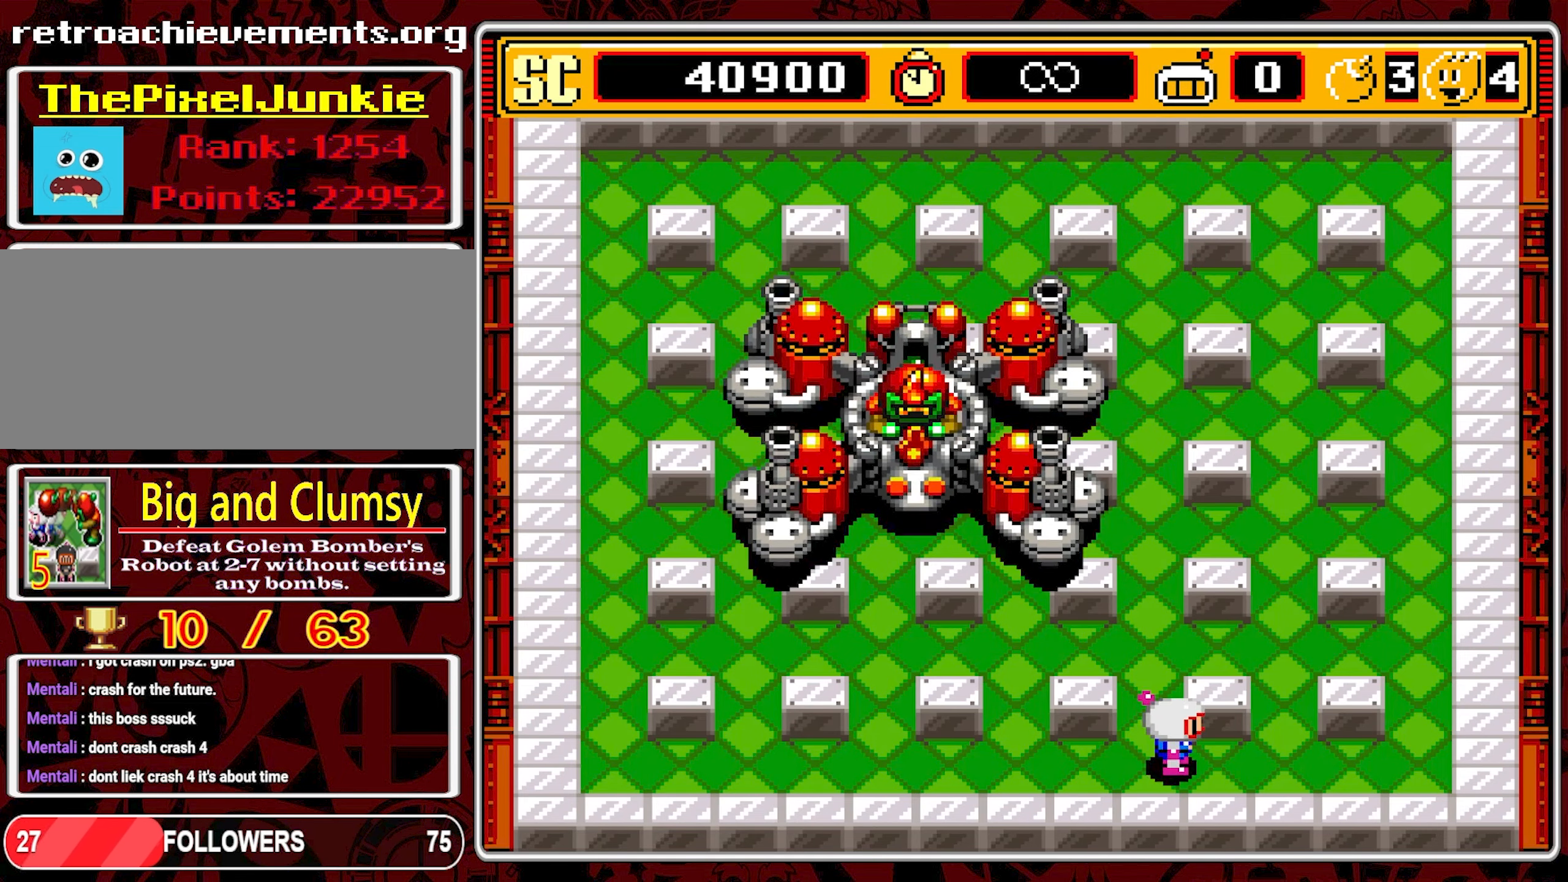
{"buttons": ["DPAD_RIGHT"], "events": [[34, "DPAD_LEFT", "down"], [134, "DPAD_LEFT", "up"], [217, "DPAD_RIGHT", "down"]]}
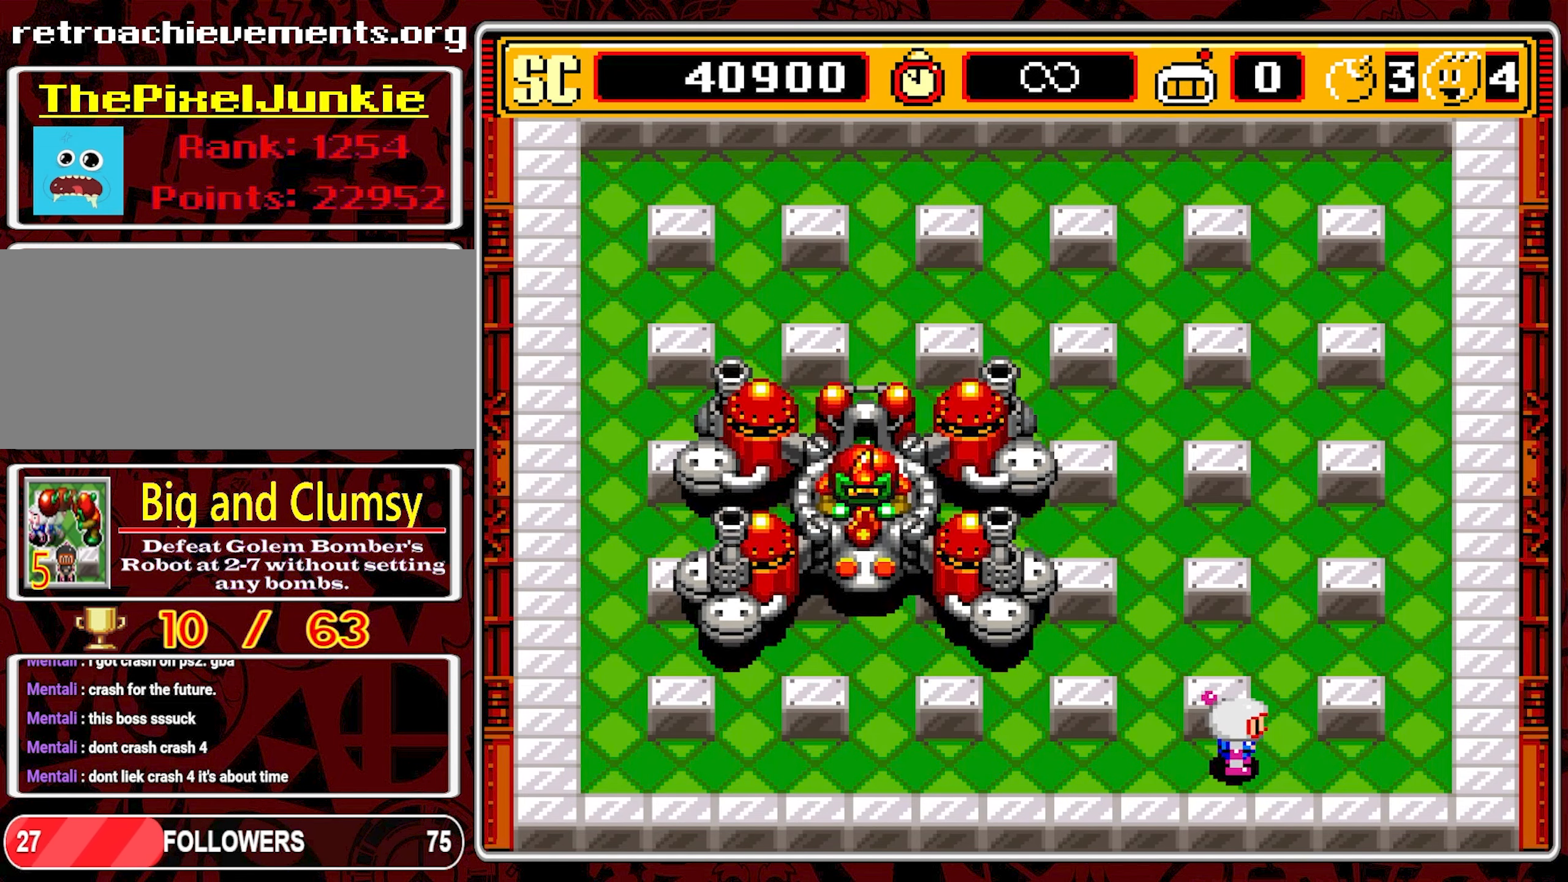
{"buttons": ["DPAD_UP"], "events": [[150, "DPAD_RIGHT", "up"], [150, "DPAD_UP", "down"]]}
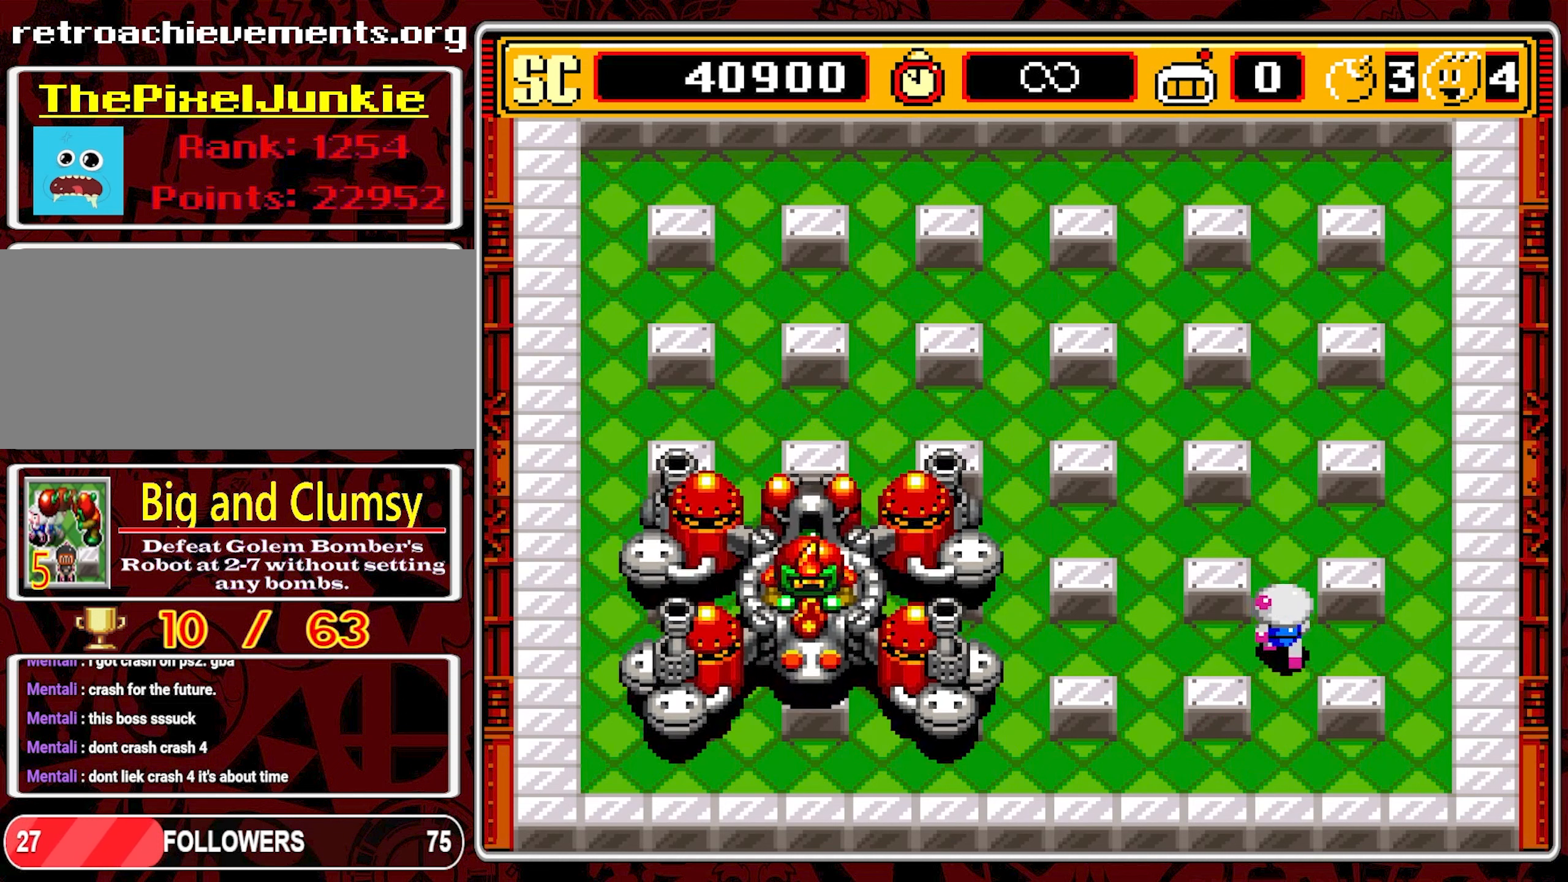
{"buttons": ["A"], "events": [[33, "DPAD_UP", "up"], [83, "A", "down"], [183, "A", "up"], [266, "A", "down"]]}
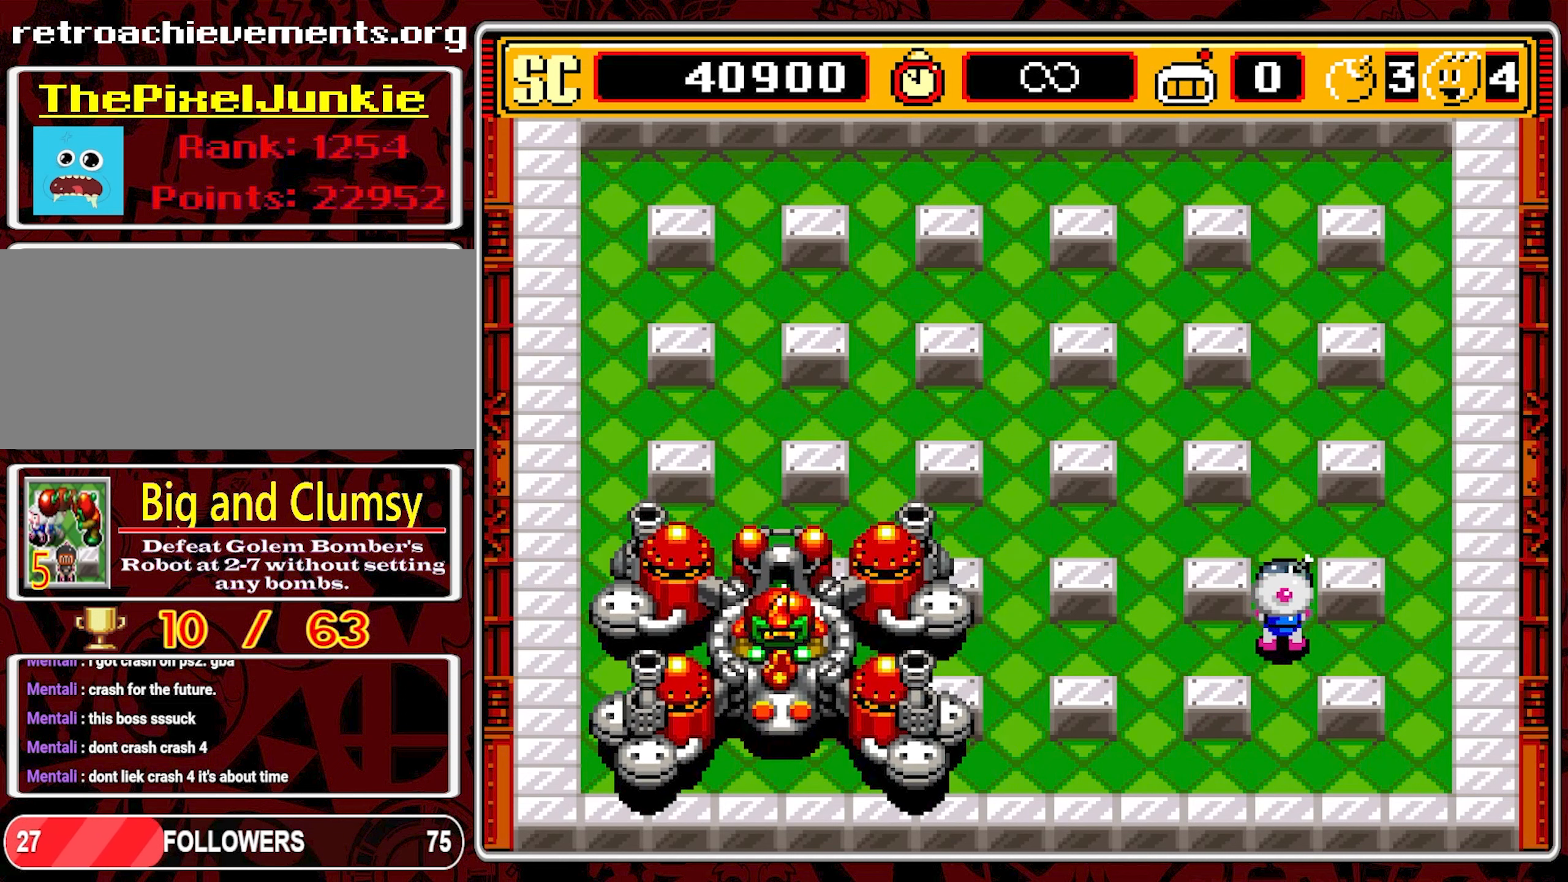
{"buttons": [], "events": [[33, "DPAD_LEFT", "down"], [283, "A", "up"], [316, "DPAD_LEFT", "up"]]}
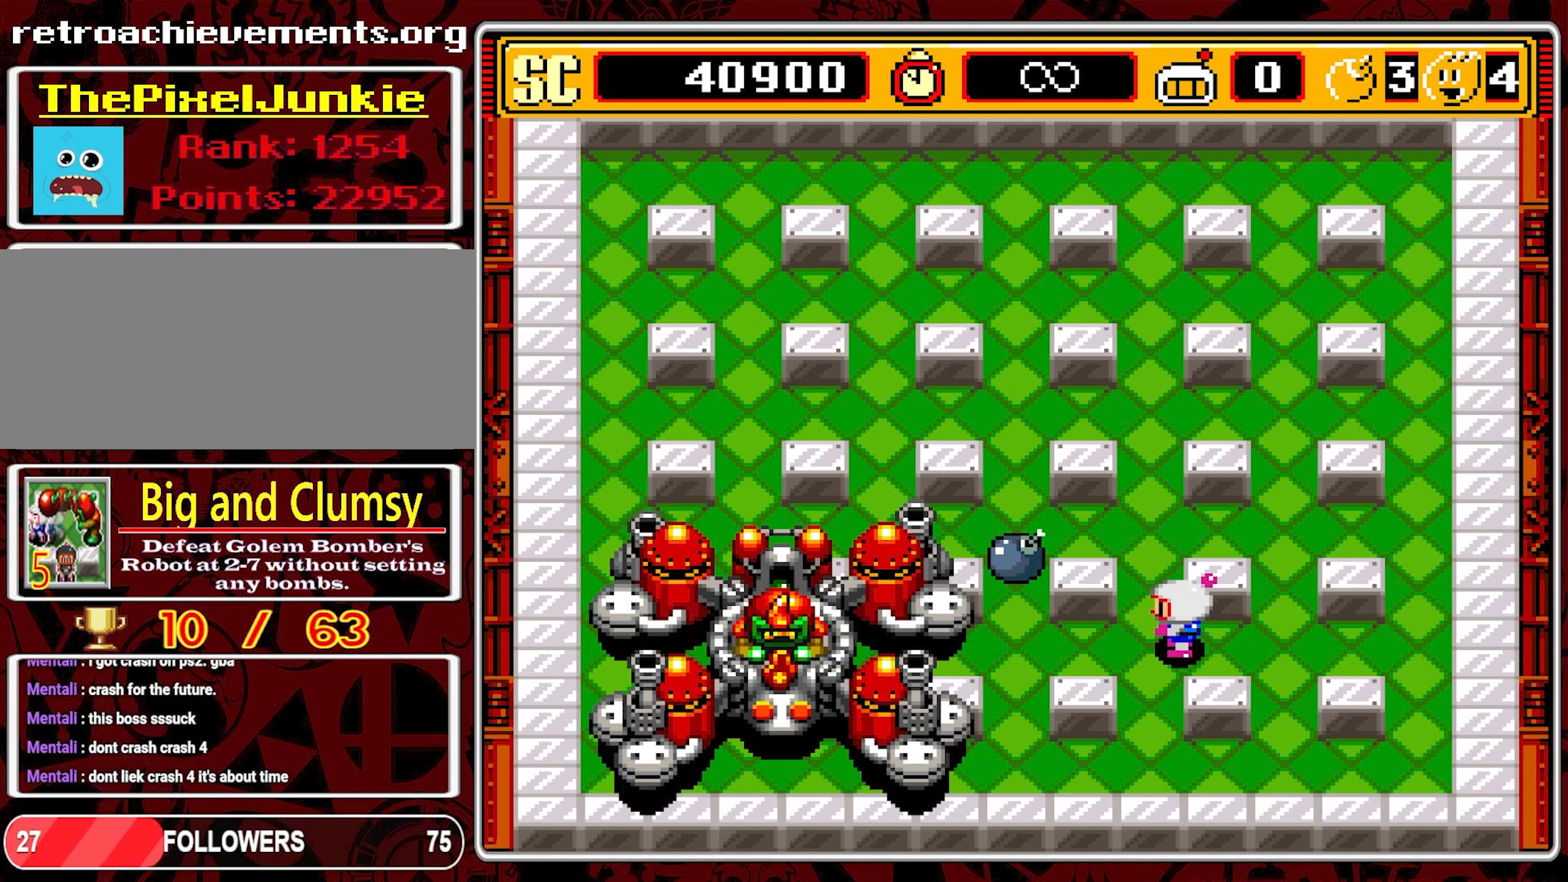
{"buttons": ["DPAD_UP"], "events": [[16, "DPAD_RIGHT", "down"], [350, "DPAD_UP", "down"], [366, "DPAD_RIGHT", "up"]]}
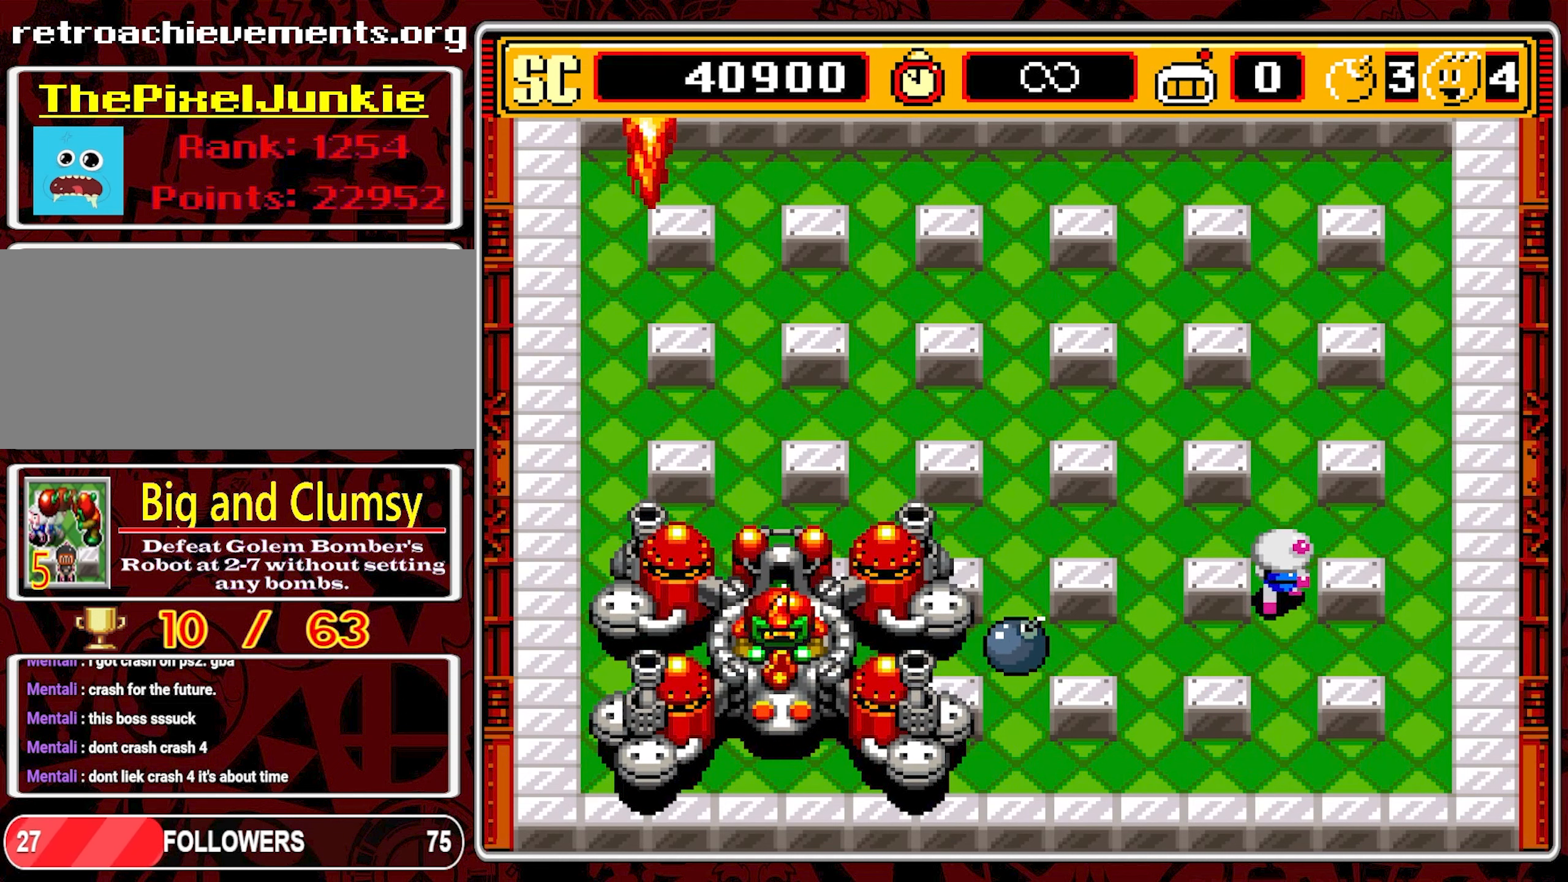
{"buttons": ["DPAD_UP"], "events": []}
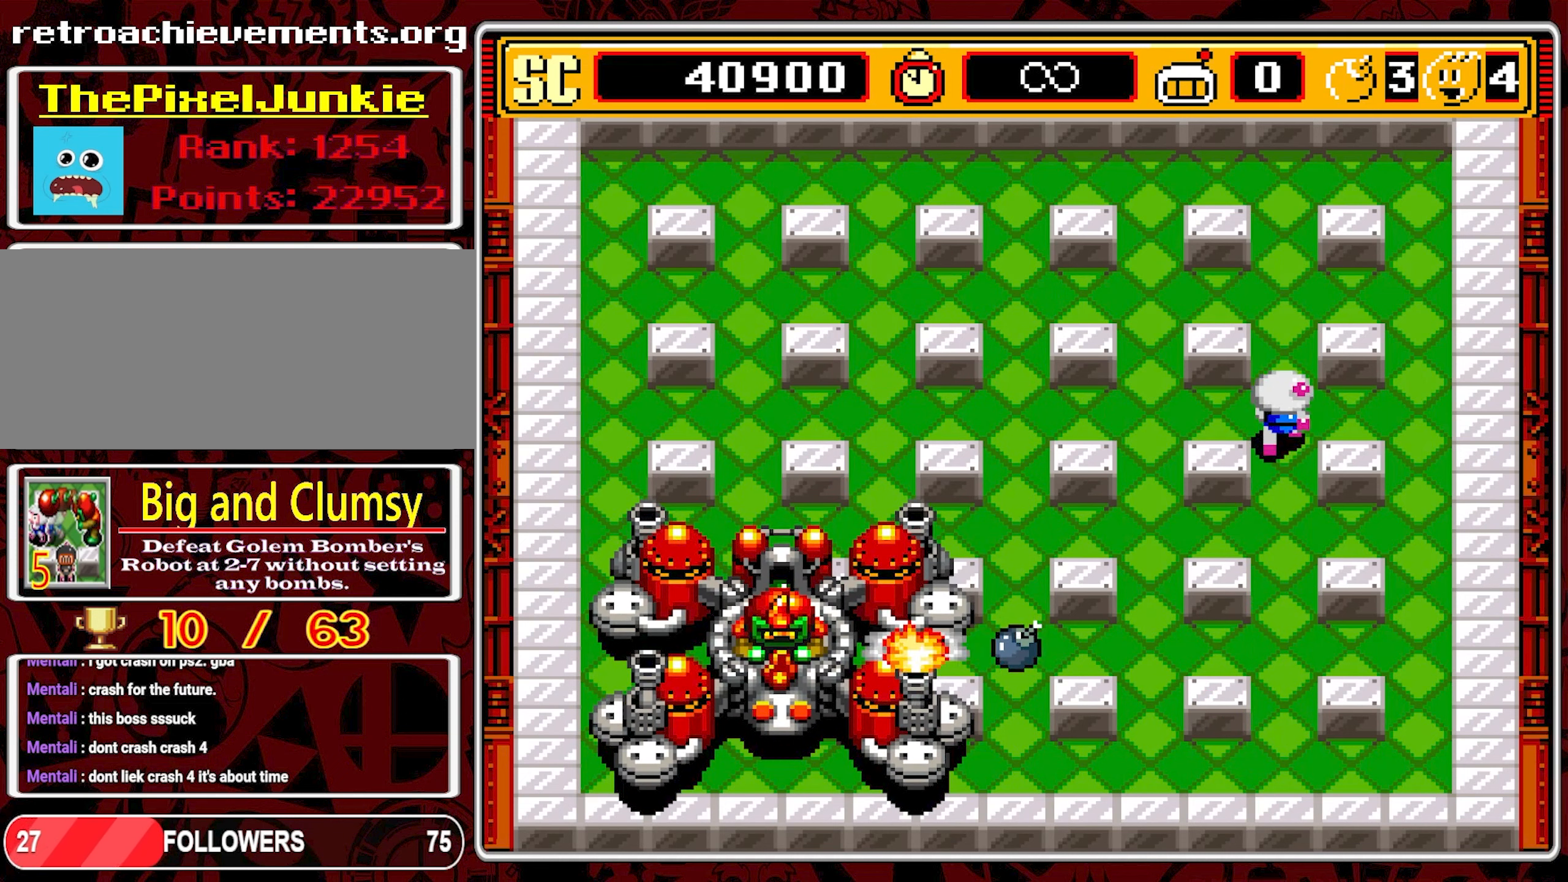
{"buttons": ["DPAD_UP"], "events": [[150, "DPAD_UP", "up"], [283, "DPAD_UP", "down"]]}
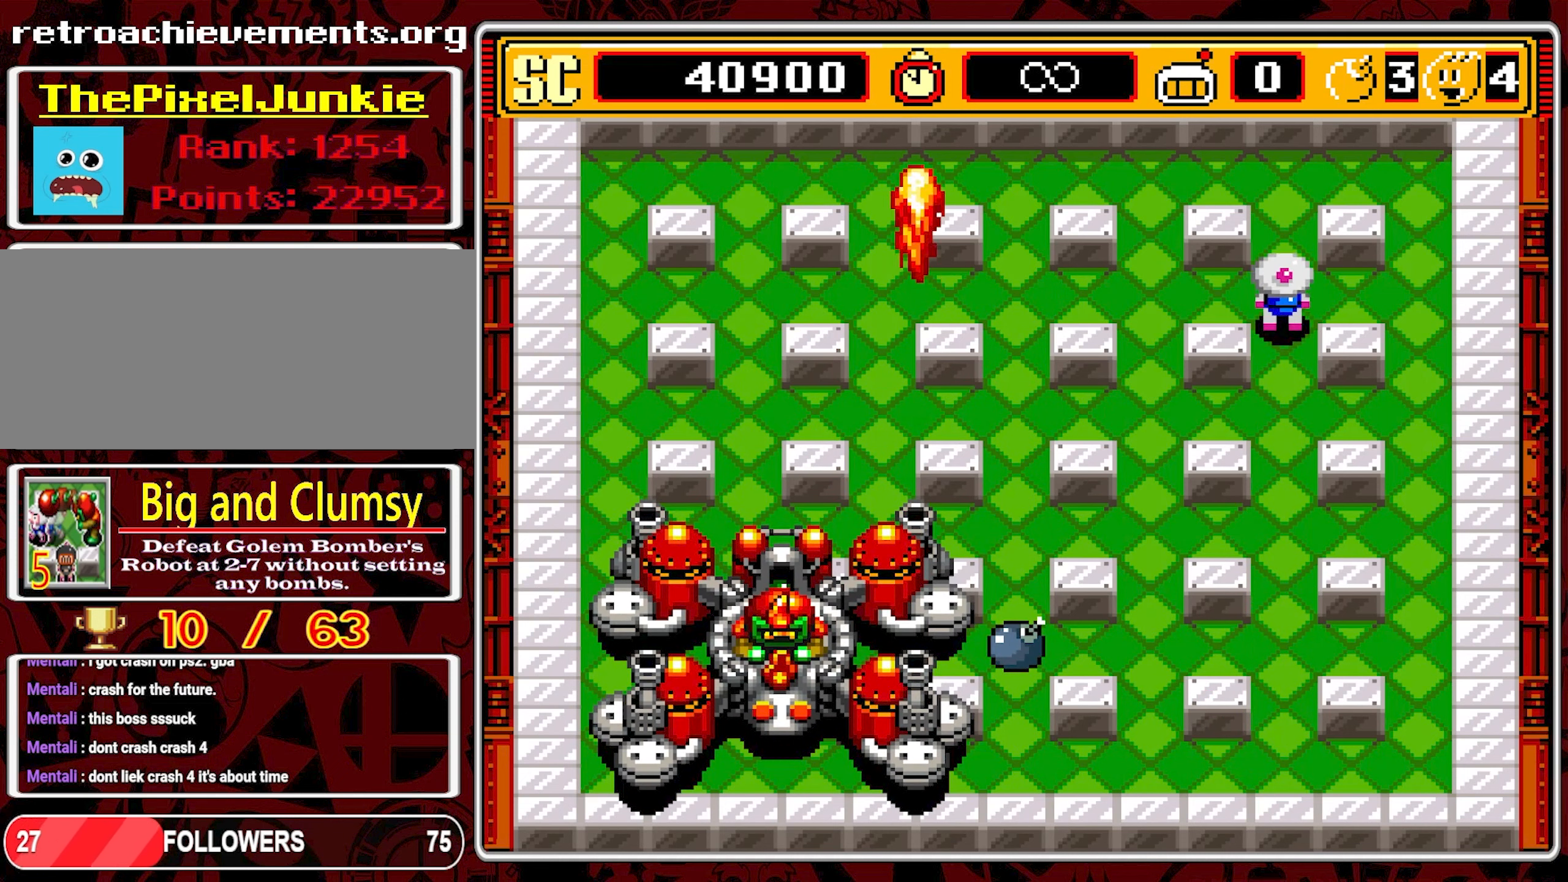
{"buttons": [], "events": [[83, "DPAD_UP", "up"], [200, "DPAD_LEFT", "down"], [500, "DPAD_LEFT", "up"]]}
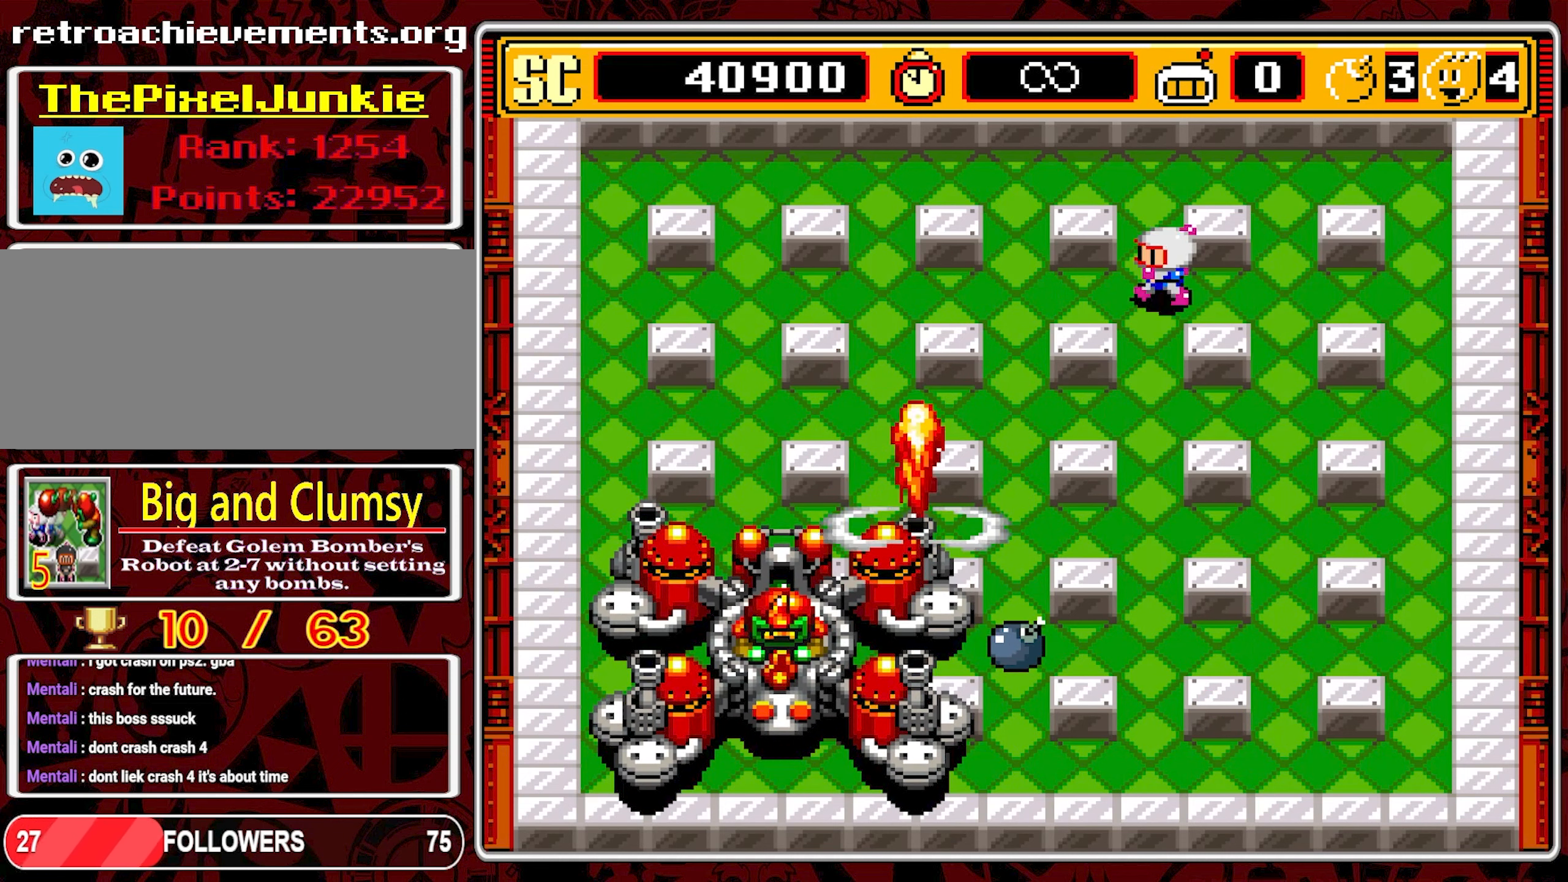
{"buttons": [], "events": []}
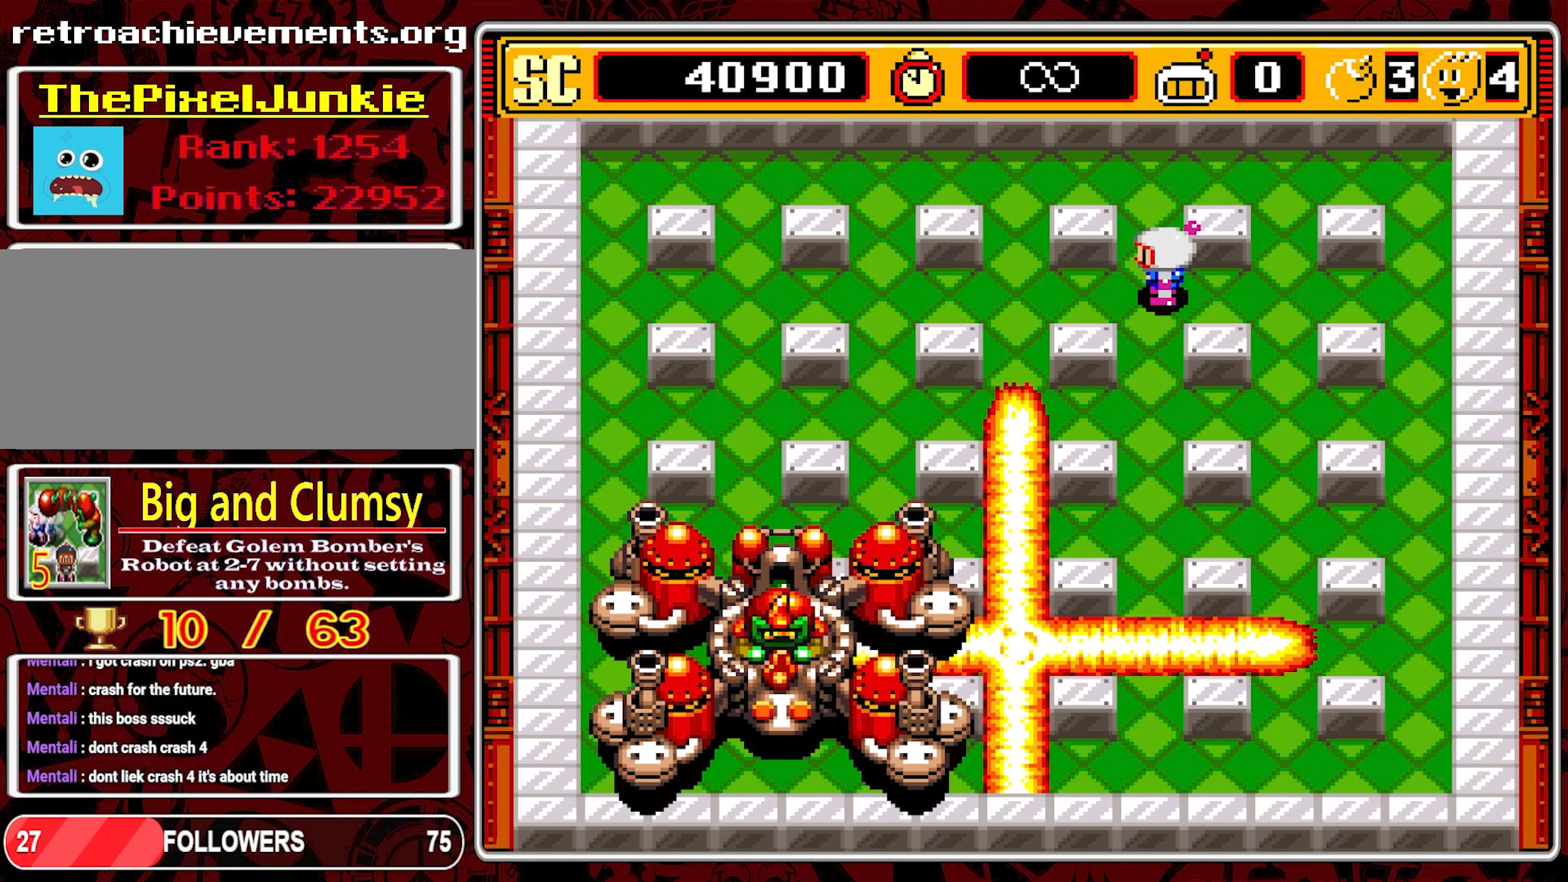
{"buttons": ["DPAD_LEFT"], "events": [[133, "DPAD_LEFT", "down"]]}
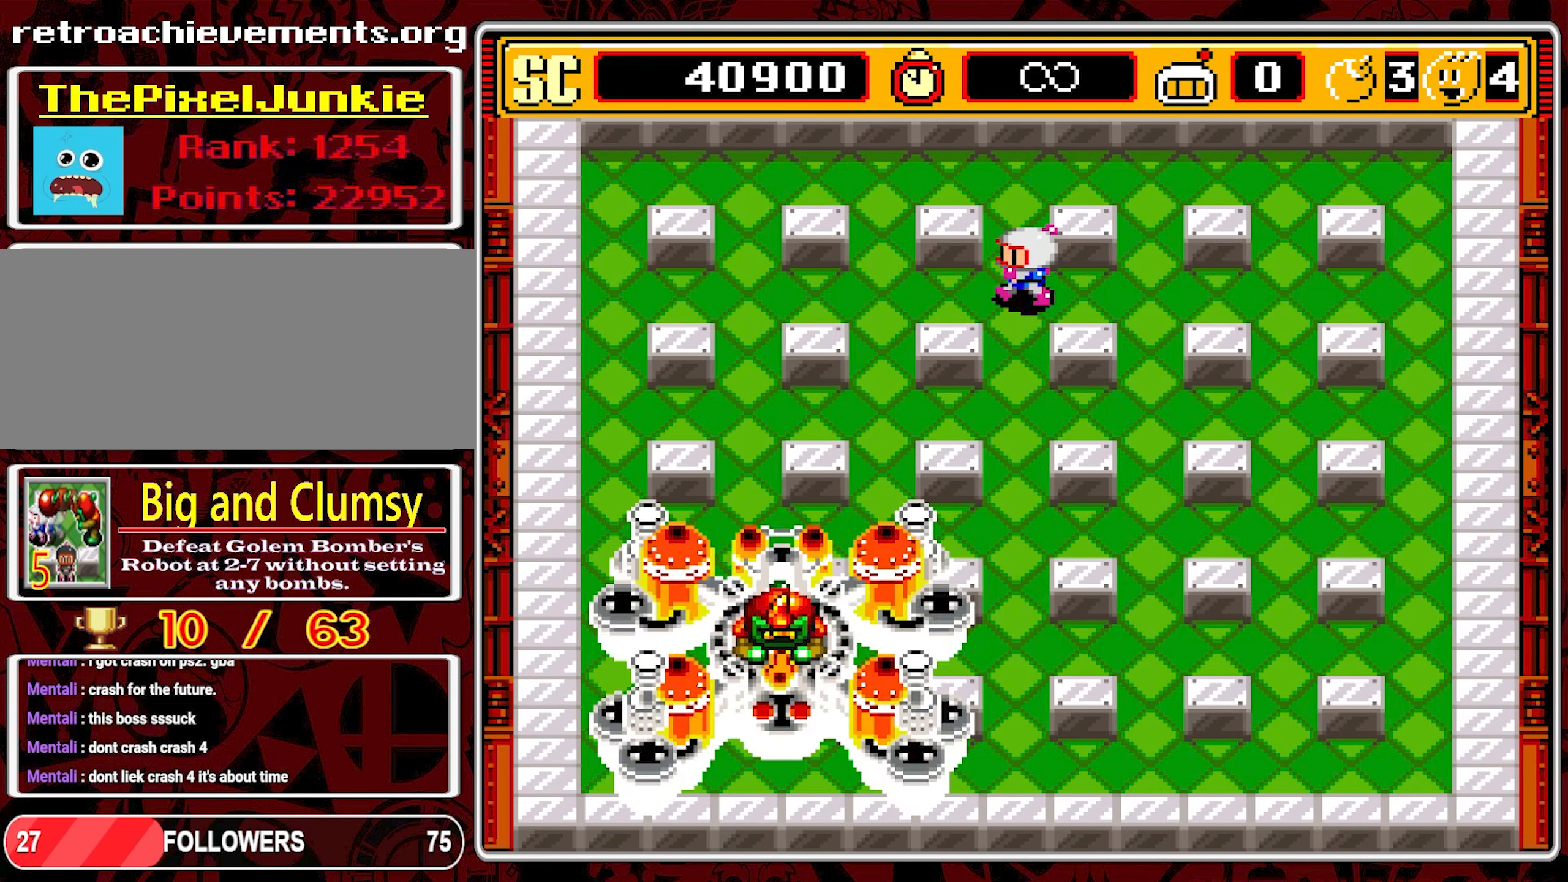
{"buttons": ["DPAD_LEFT"], "events": []}
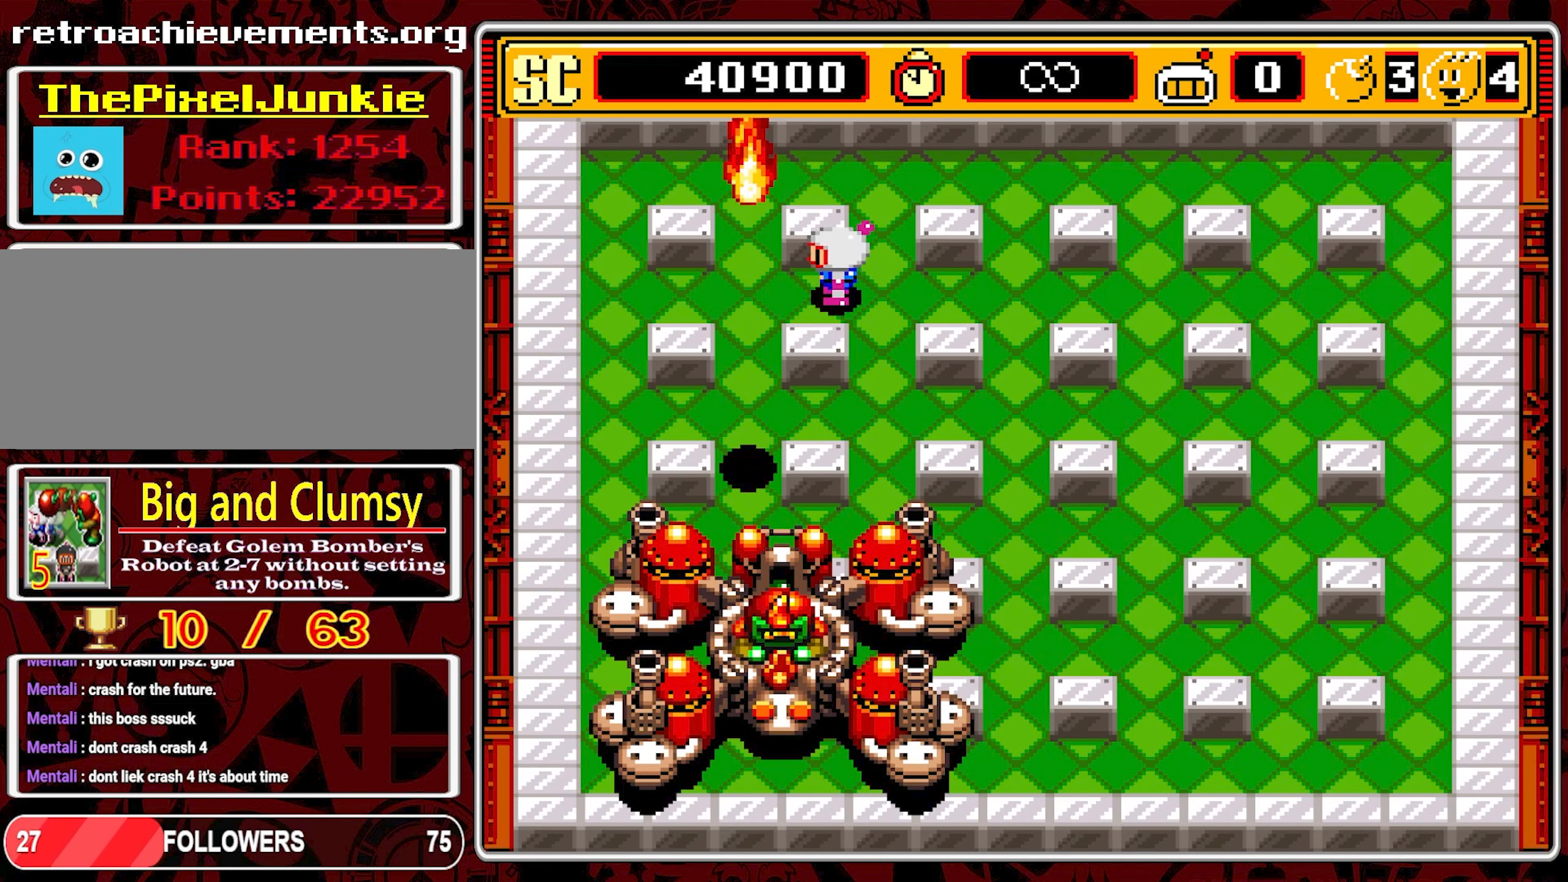
{"buttons": ["DPAD_RIGHT"], "events": [[133, "DPAD_LEFT", "up"], [183, "DPAD_RIGHT", "down"]]}
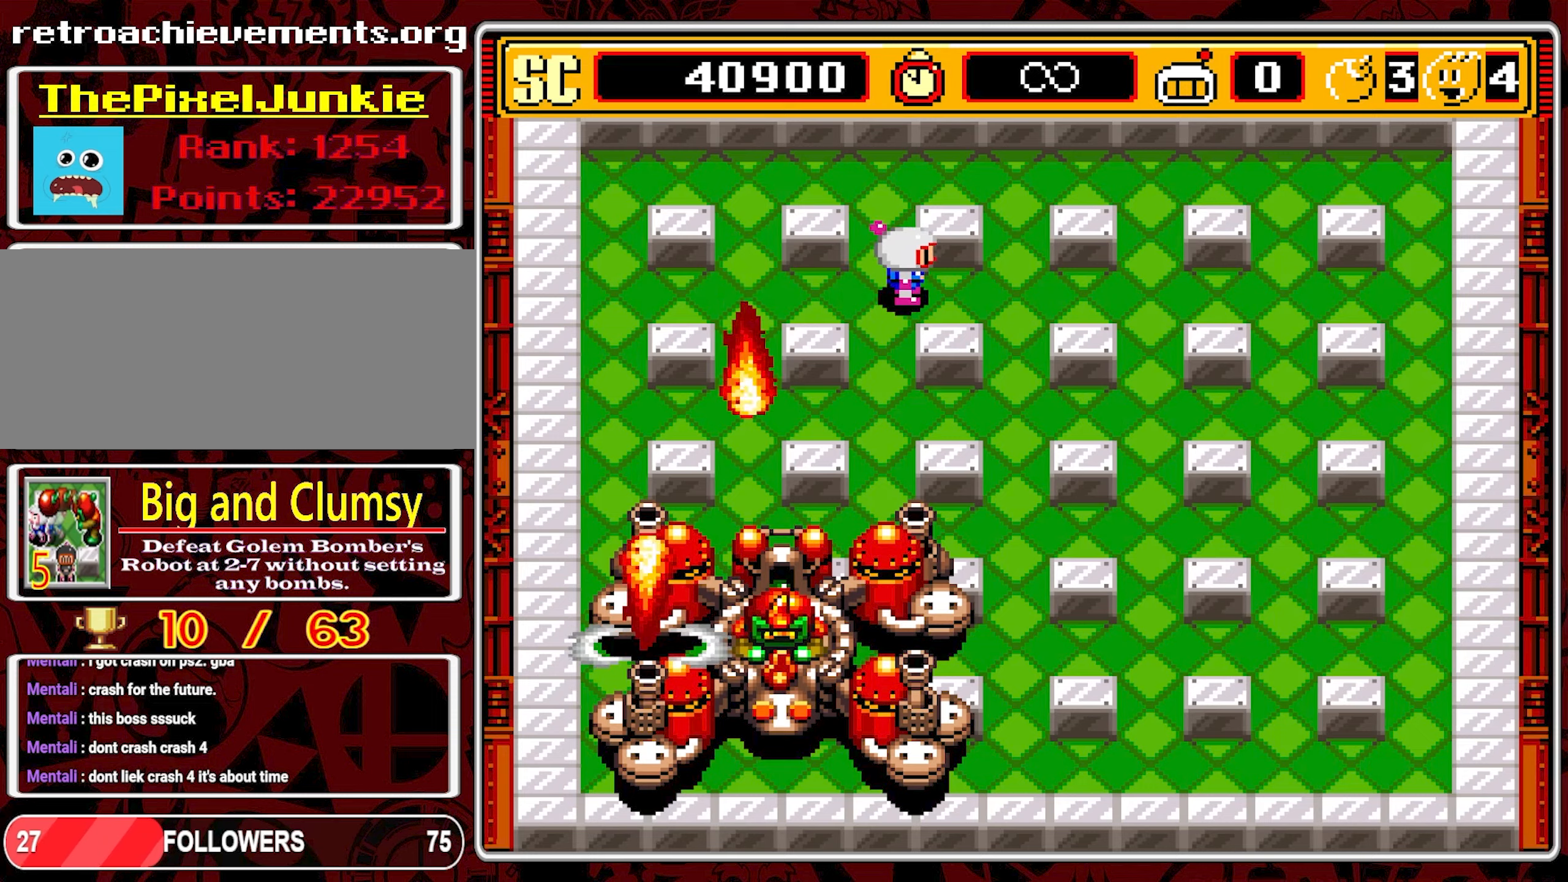
{"buttons": ["DPAD_RIGHT"], "events": []}
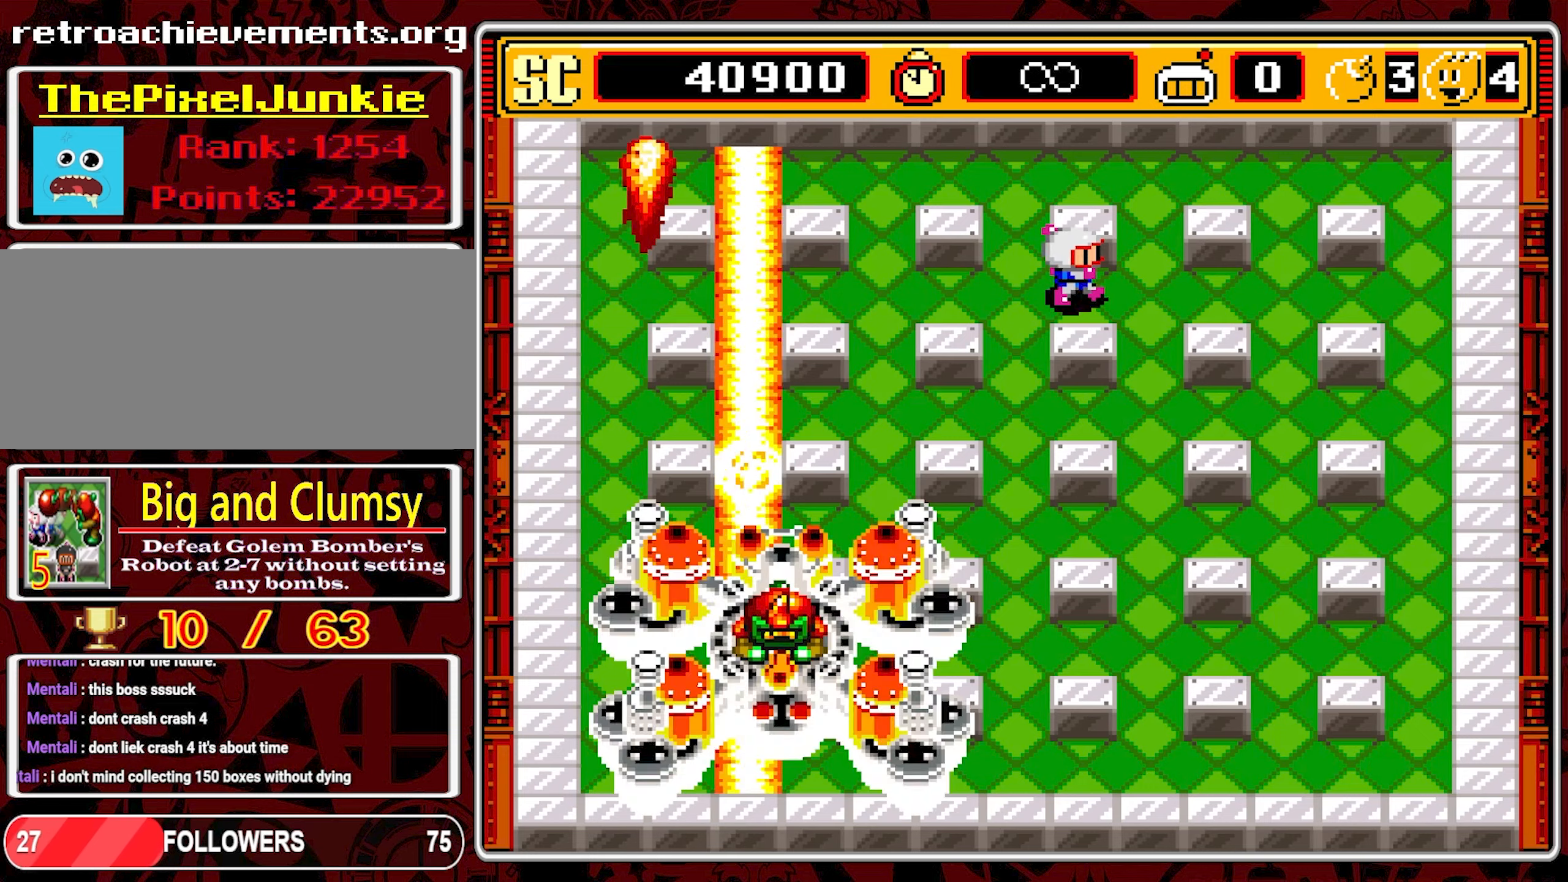
{"buttons": ["DPAD_DOWN"], "events": [[233, "DPAD_DOWN", "down"], [233, "DPAD_RIGHT", "up"]]}
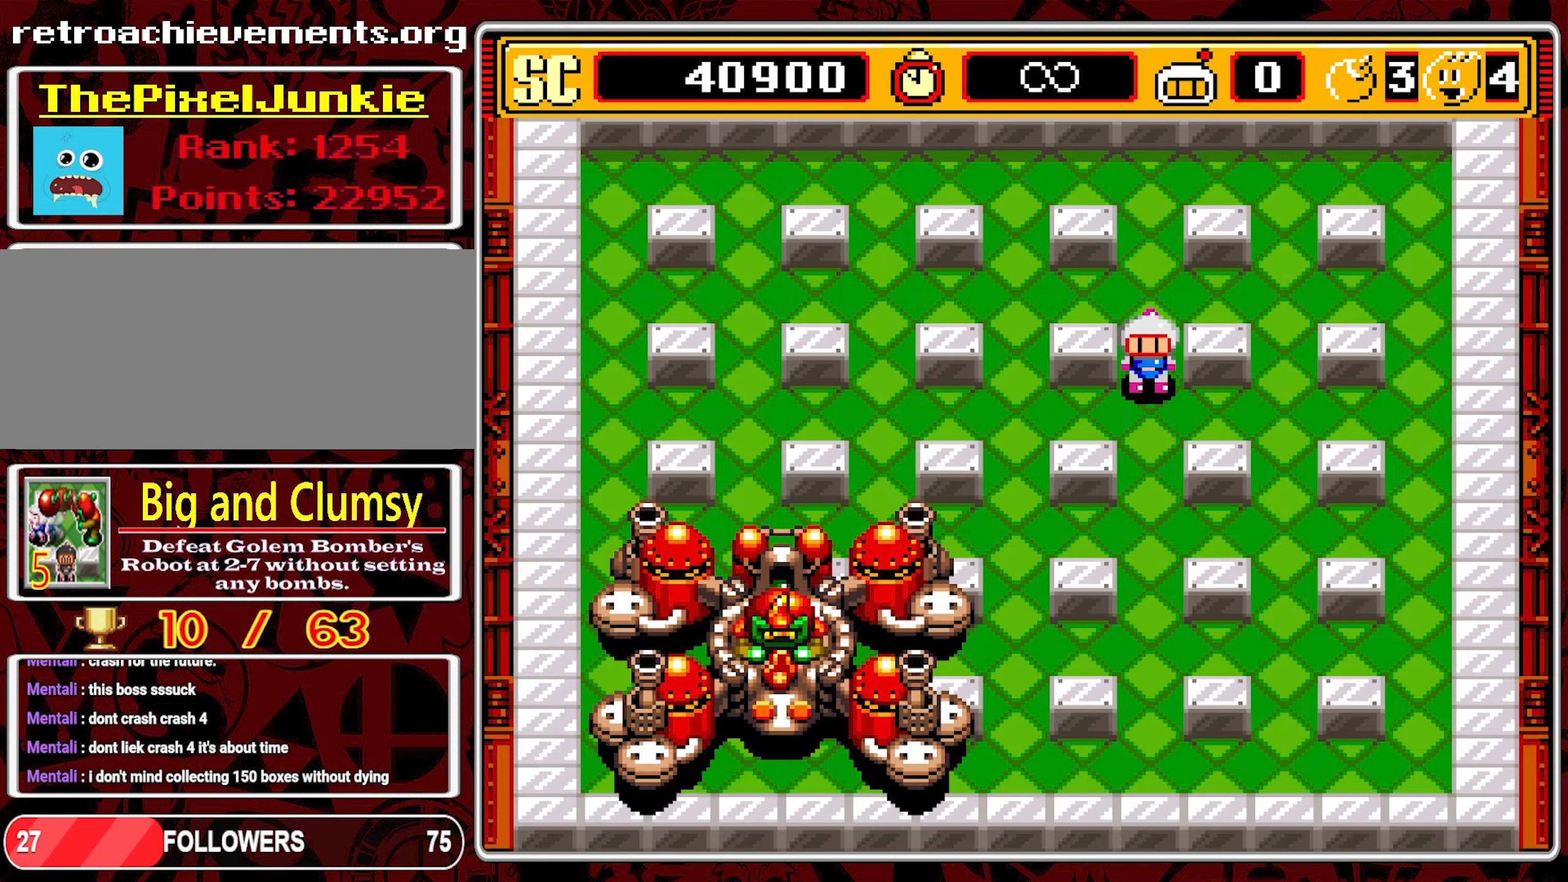
{"buttons": ["DPAD_DOWN"], "events": []}
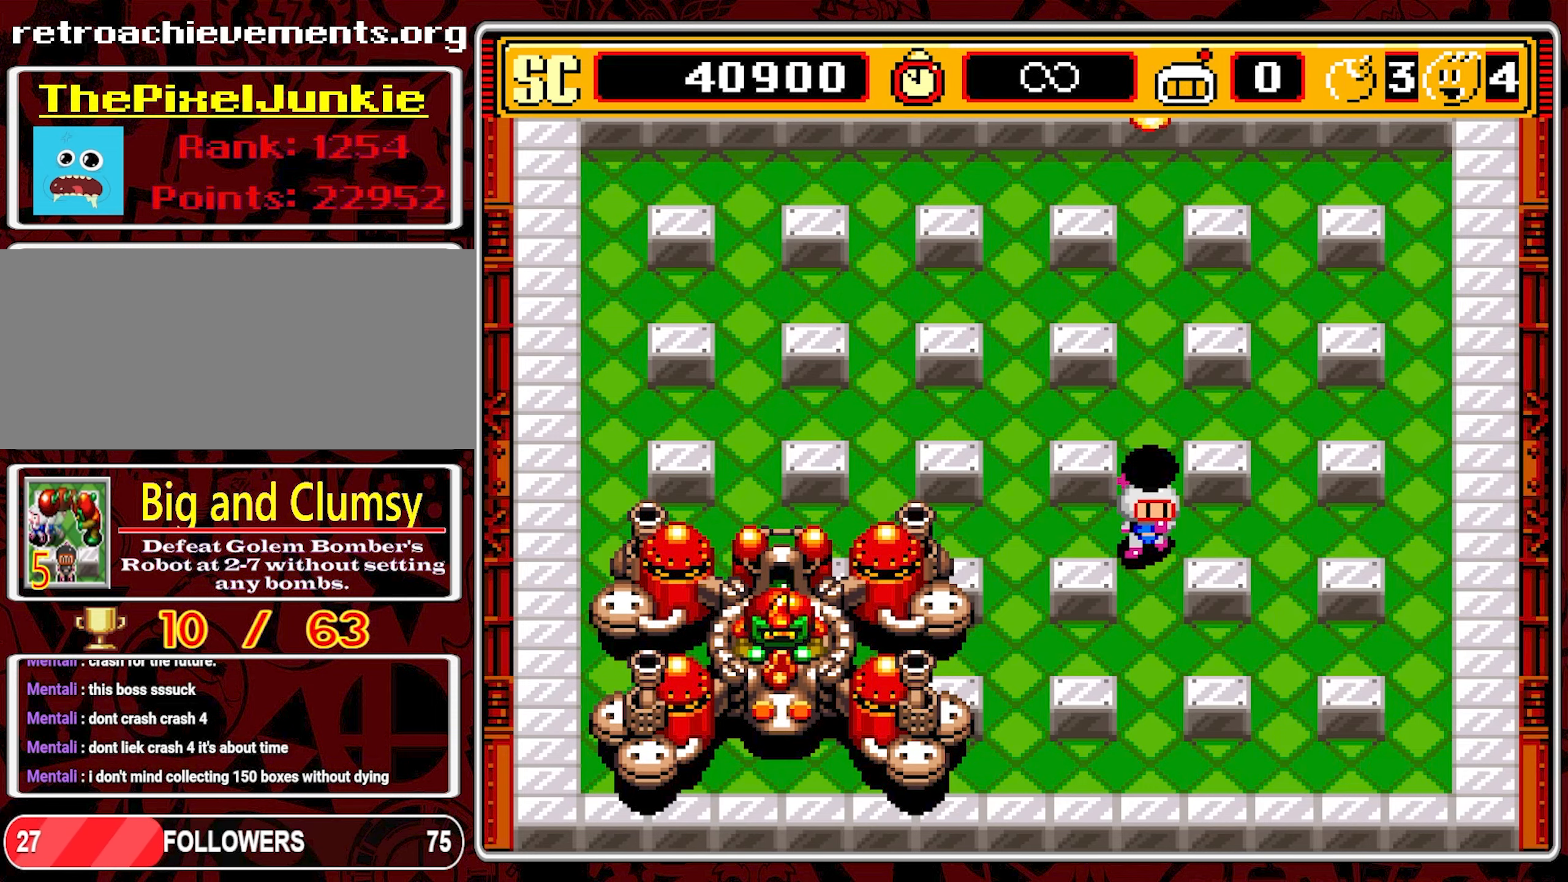
{"buttons": ["A"], "events": [[283, "DPAD_LEFT", "down"], [317, "DPAD_DOWN", "up"], [467, "DPAD_LEFT", "up"], [483, "A", "down"]]}
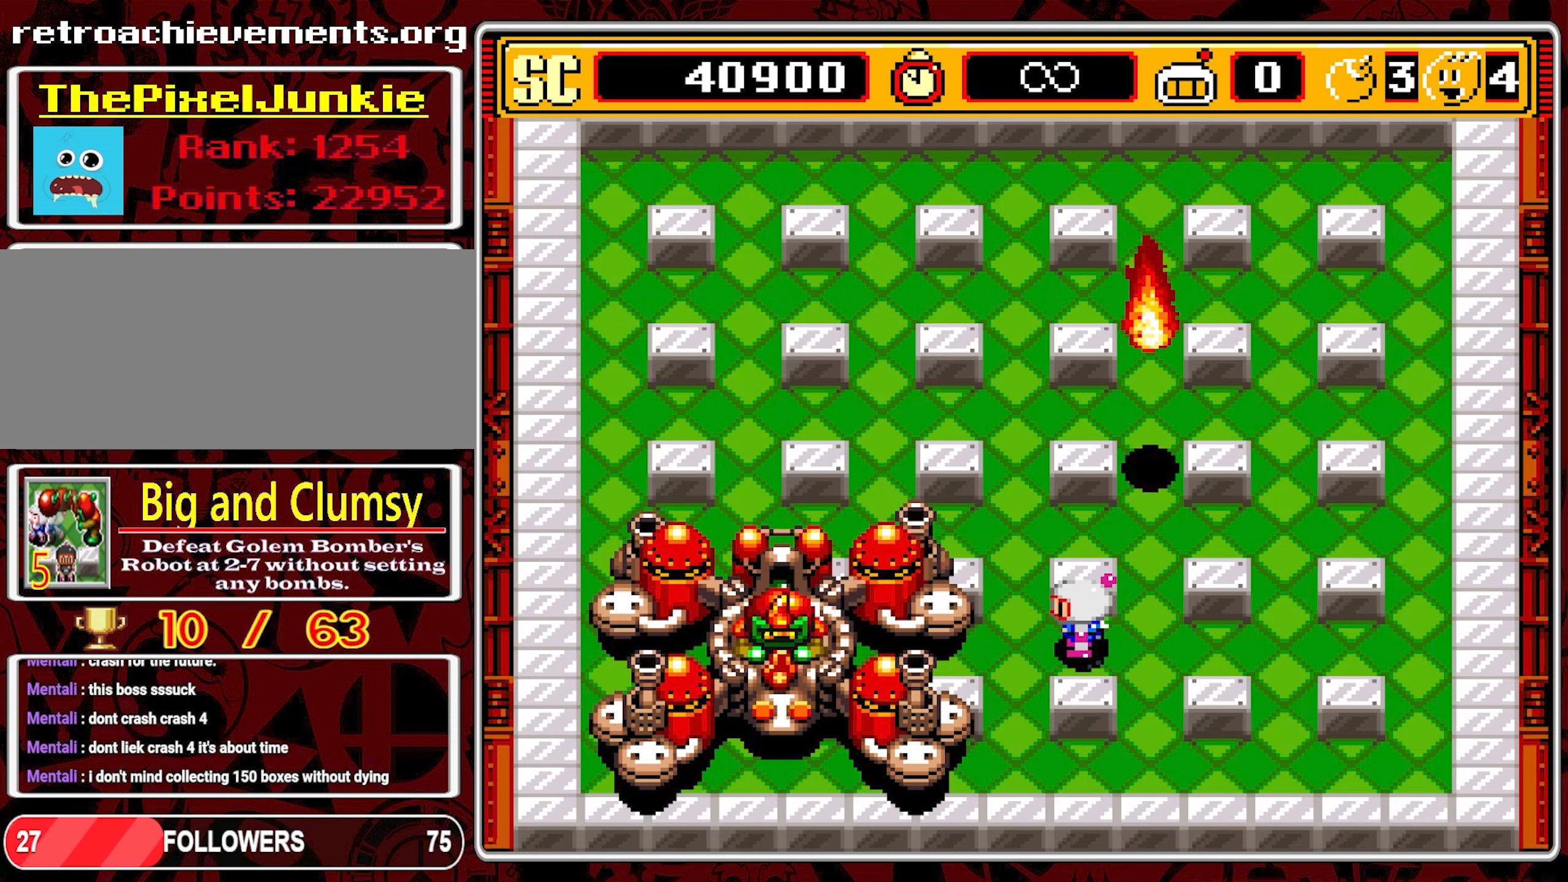
{"buttons": ["DPAD_RIGHT"], "events": [[67, "DPAD_RIGHT", "down"], [83, "A", "up"]]}
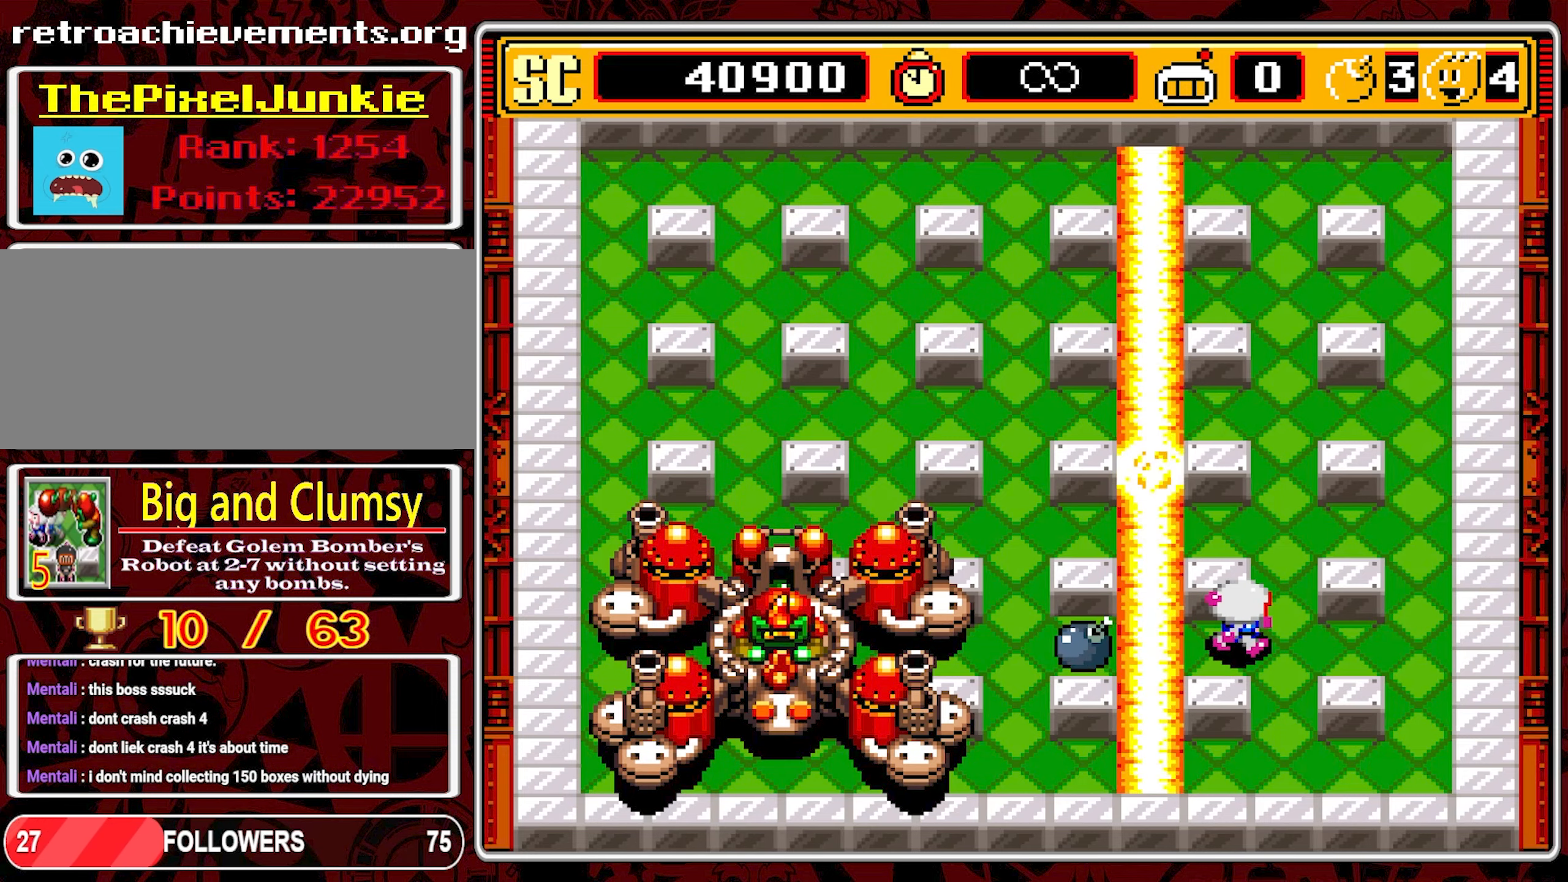
{"buttons": ["DPAD_RIGHT"], "events": [[100, "DPAD_DOWN", "down"], [483, "DPAD_DOWN", "up"]]}
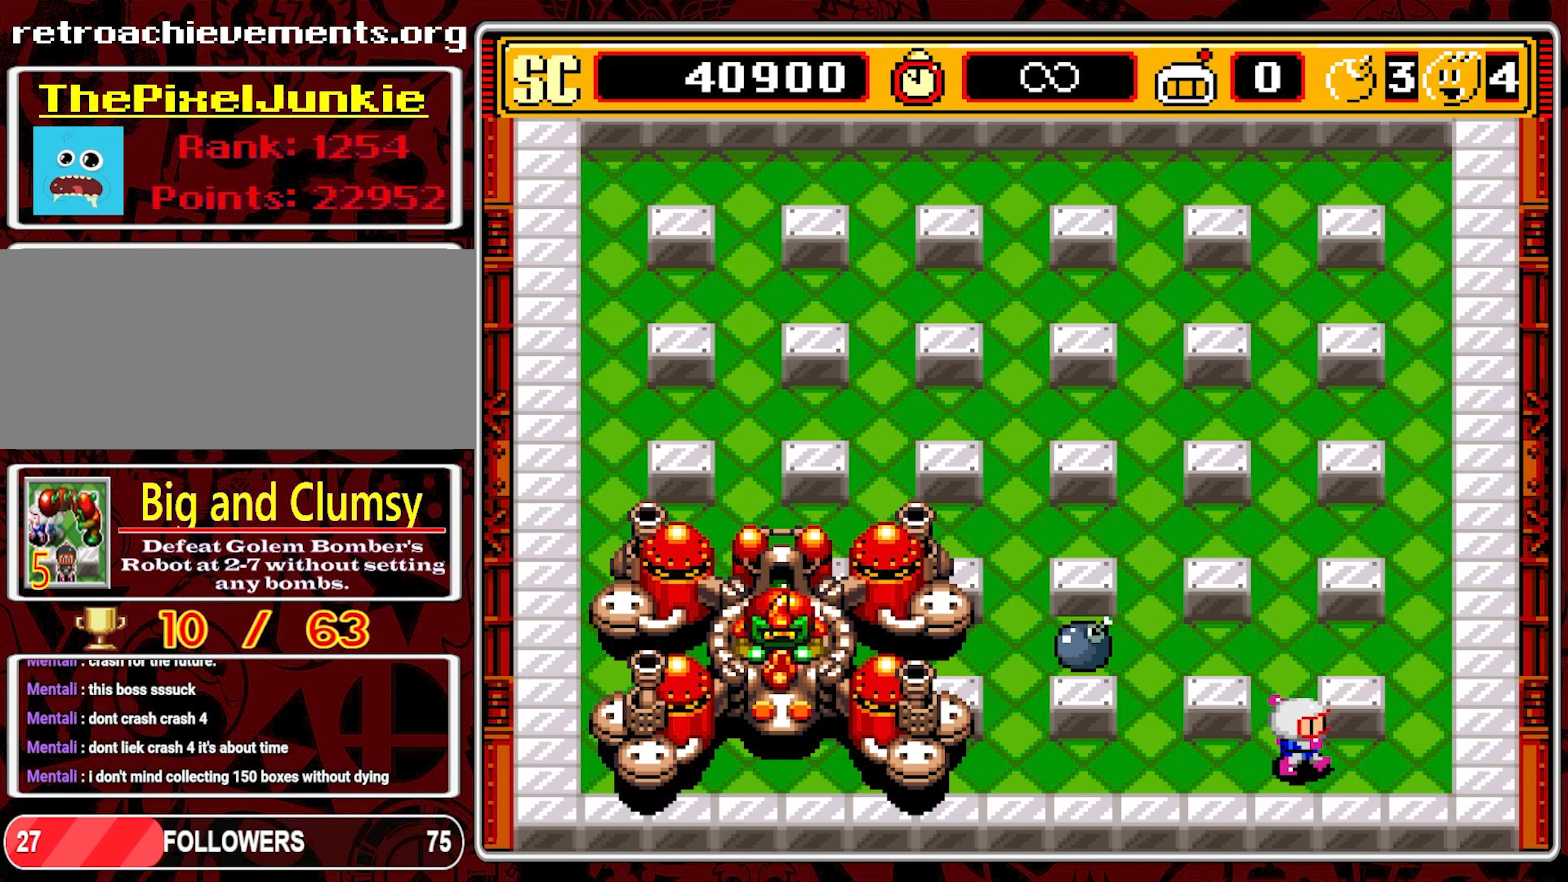
{"buttons": ["DPAD_RIGHT"], "events": [[267, "DPAD_RIGHT", "up"], [483, "DPAD_RIGHT", "down"]]}
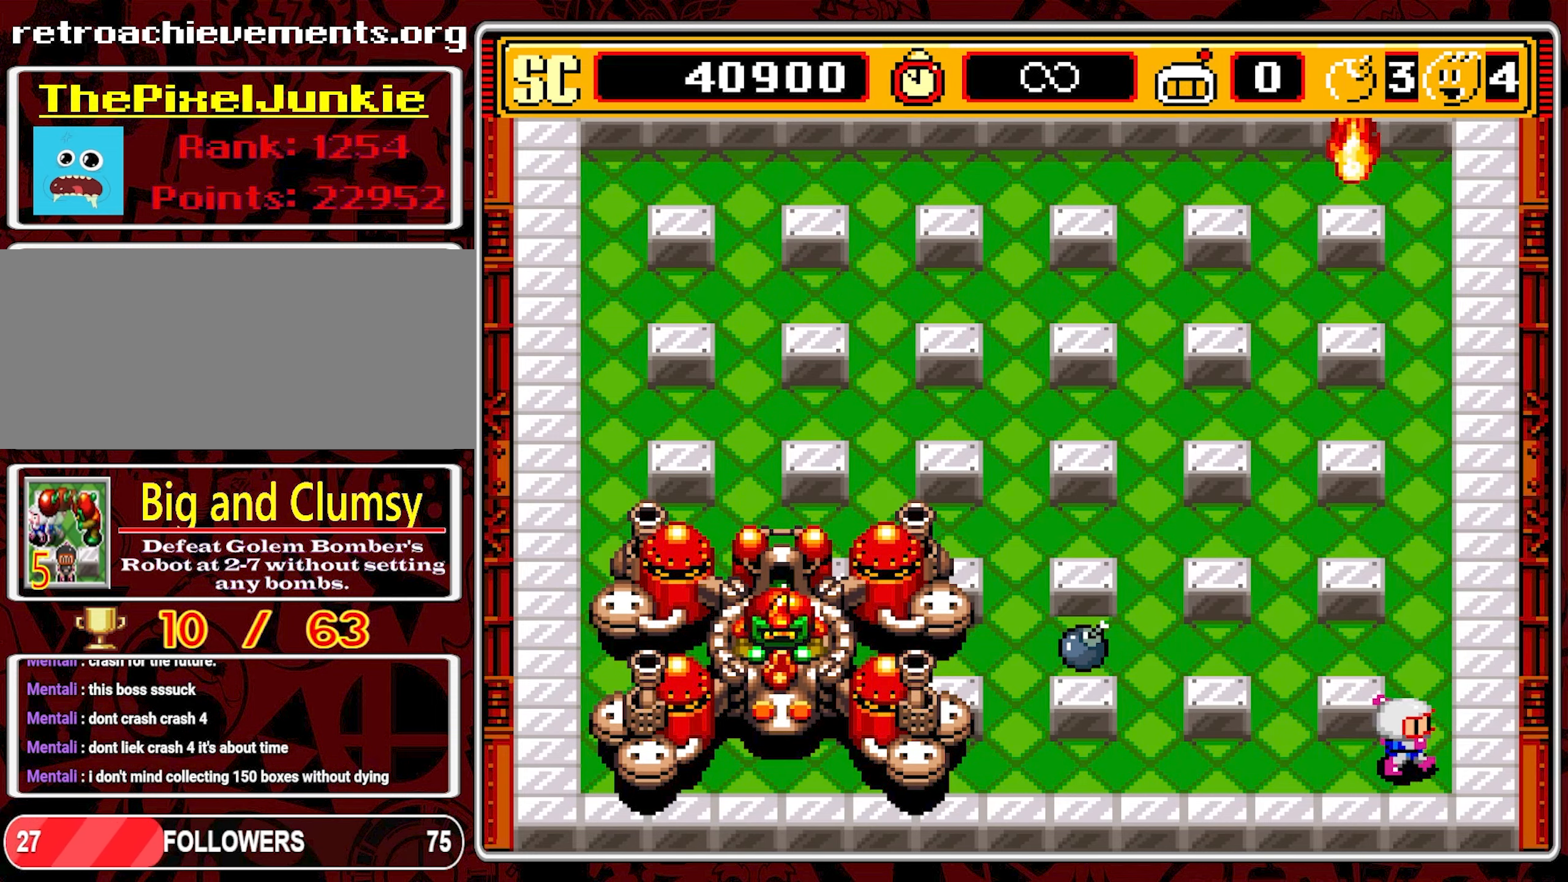
{"buttons": ["DPAD_UP"], "events": [[83, "DPAD_RIGHT", "up"], [133, "DPAD_UP", "down"], [267, "DPAD_UP", "up"], [500, "DPAD_UP", "down"]]}